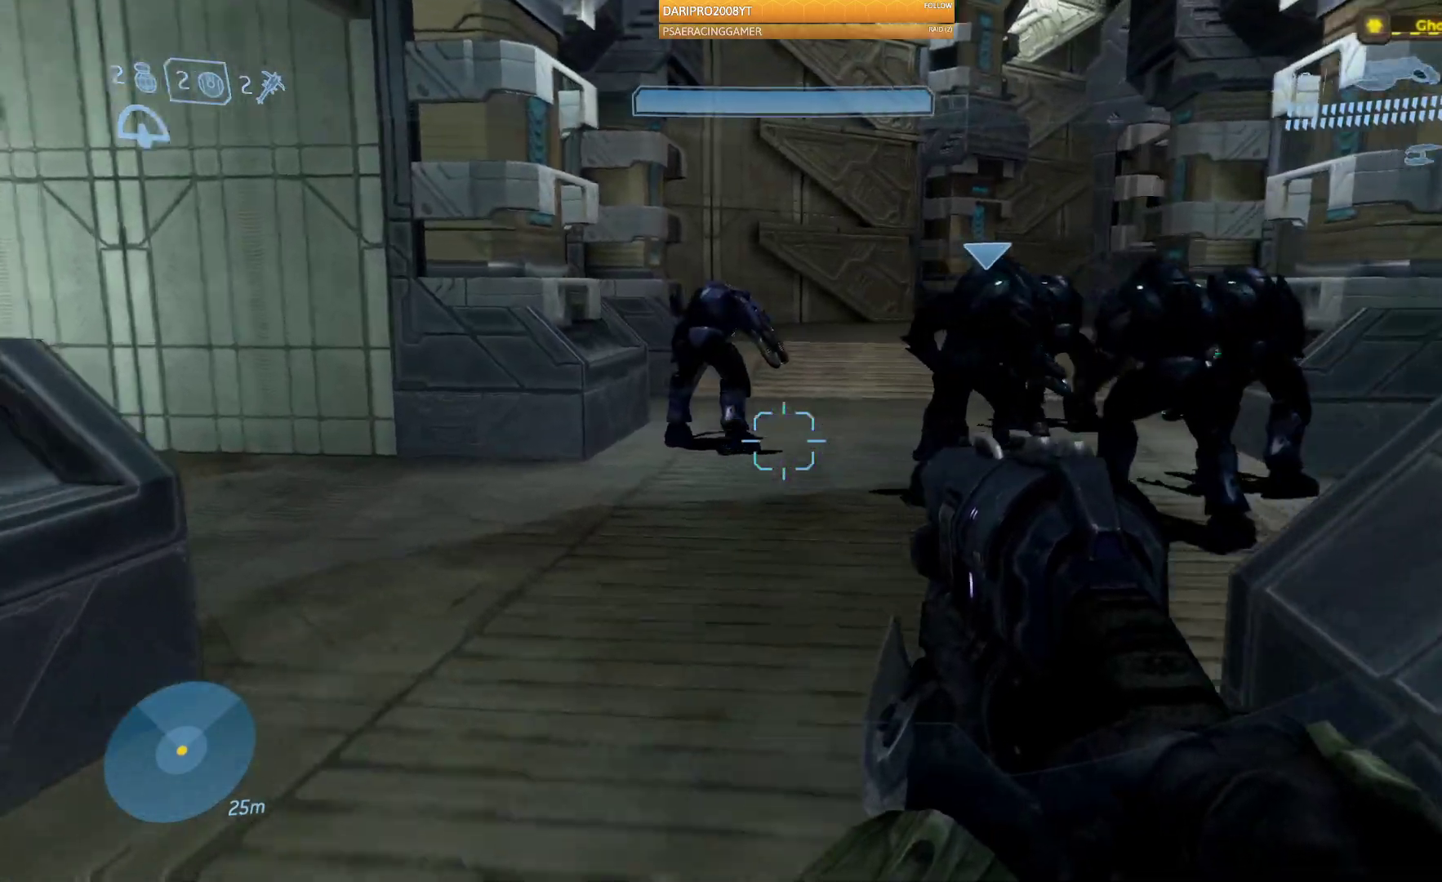
Gameplay with a controller (Xbox layout); each line is a JSON object with the inputs held at the frame after it. "events" lists button and stick changes between this image and that frame as [ms after this image, input, new state], when the widget could be followed in between.
{"buttons": [], "left_stick": "up-left", "right_stick": "right", "events": []}
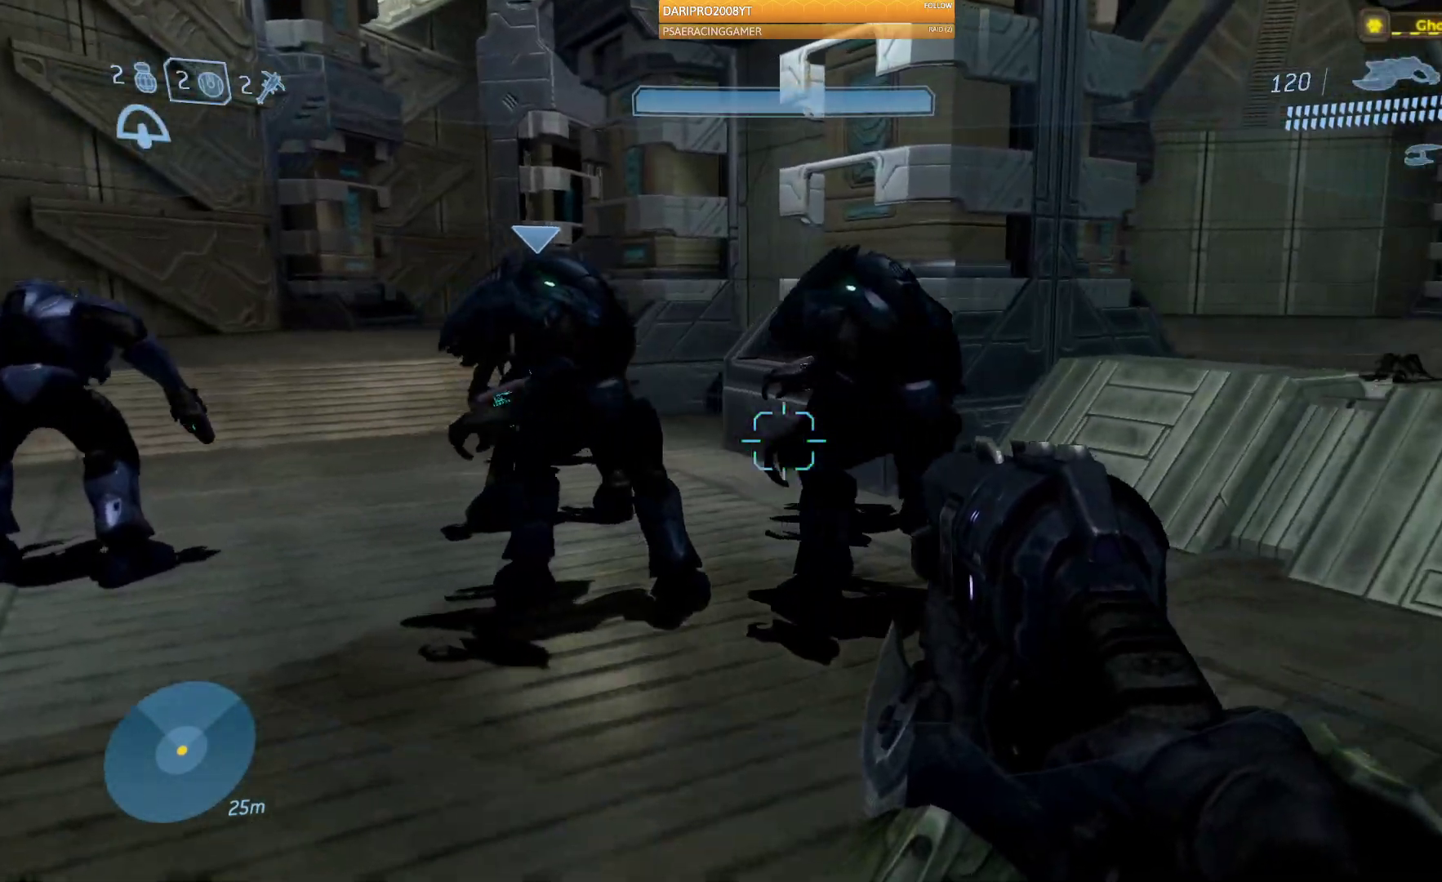
{"buttons": [], "left_stick": "up-left", "right_stick": "left", "events": [[367, "right_stick", "left"]]}
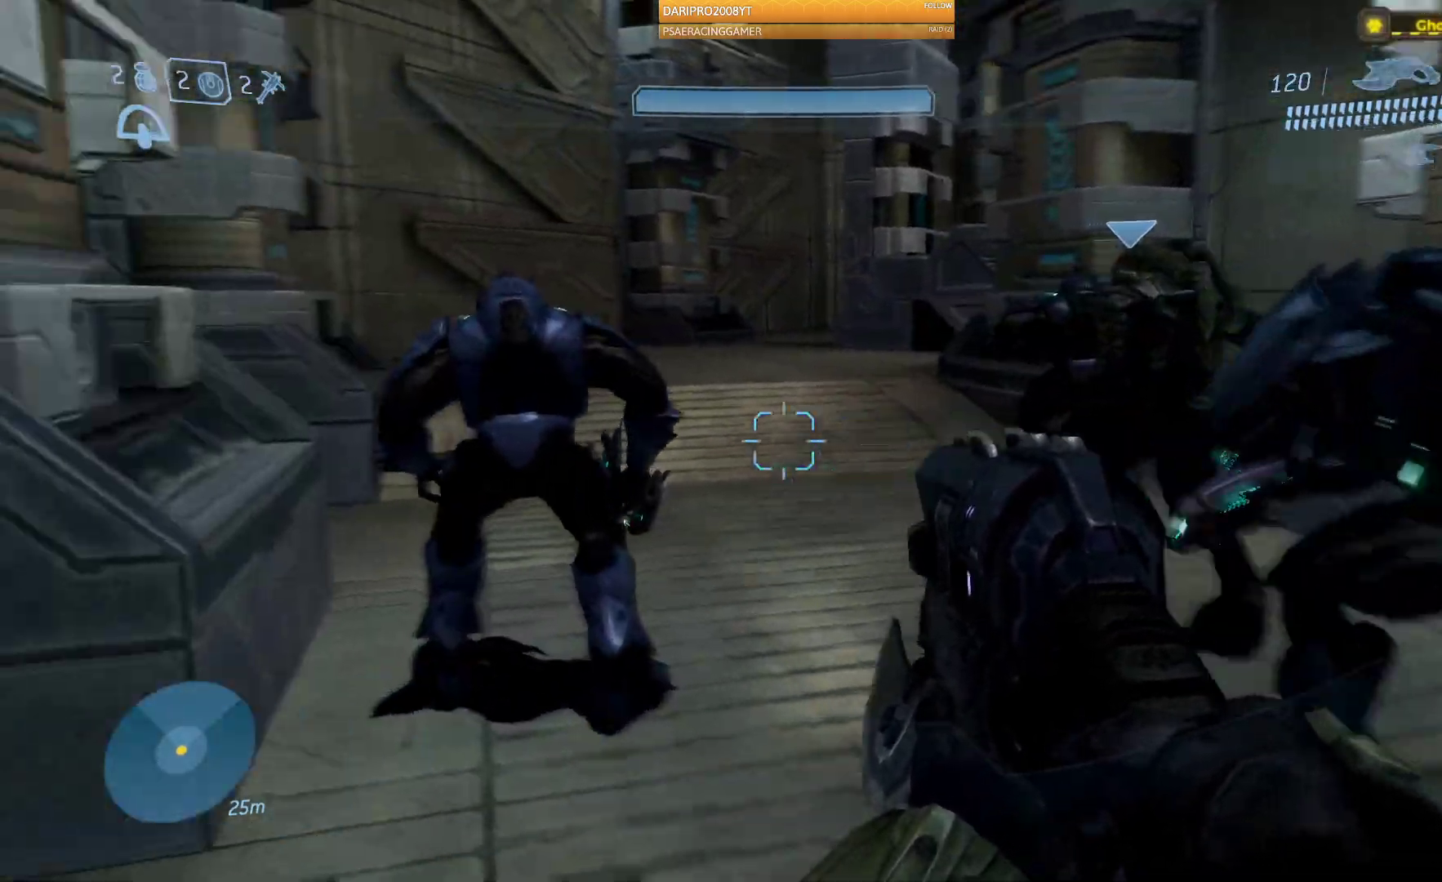
{"buttons": [], "left_stick": "up-right", "right_stick": "left", "events": [[133, "left_stick", "up-right"]]}
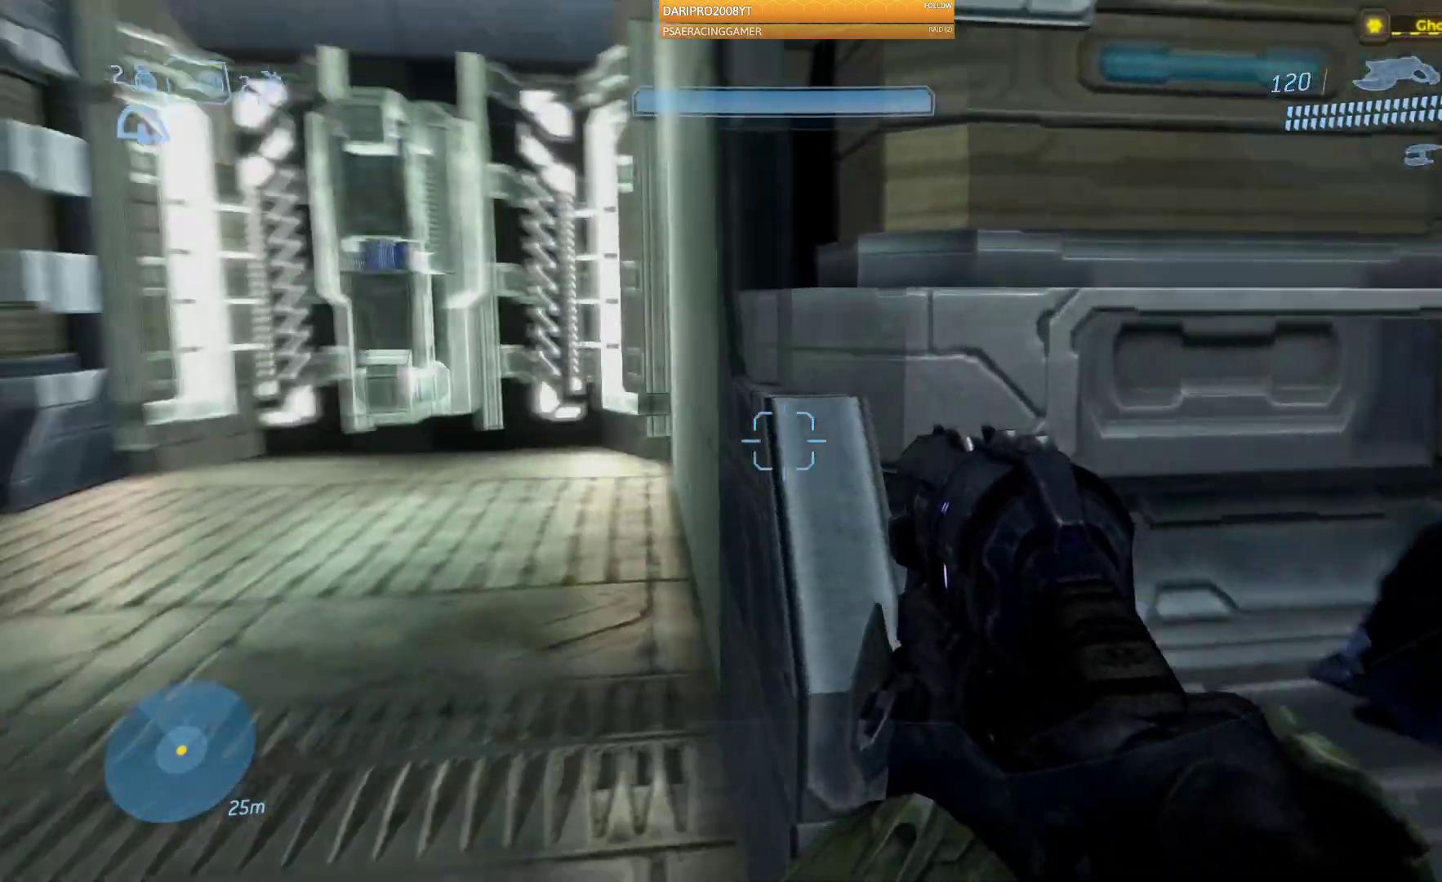
{"buttons": [], "left_stick": "down", "right_stick": "center", "events": [[117, "left_stick", "right"], [483, "left_stick", "down"], [500, "right_stick", "center"]]}
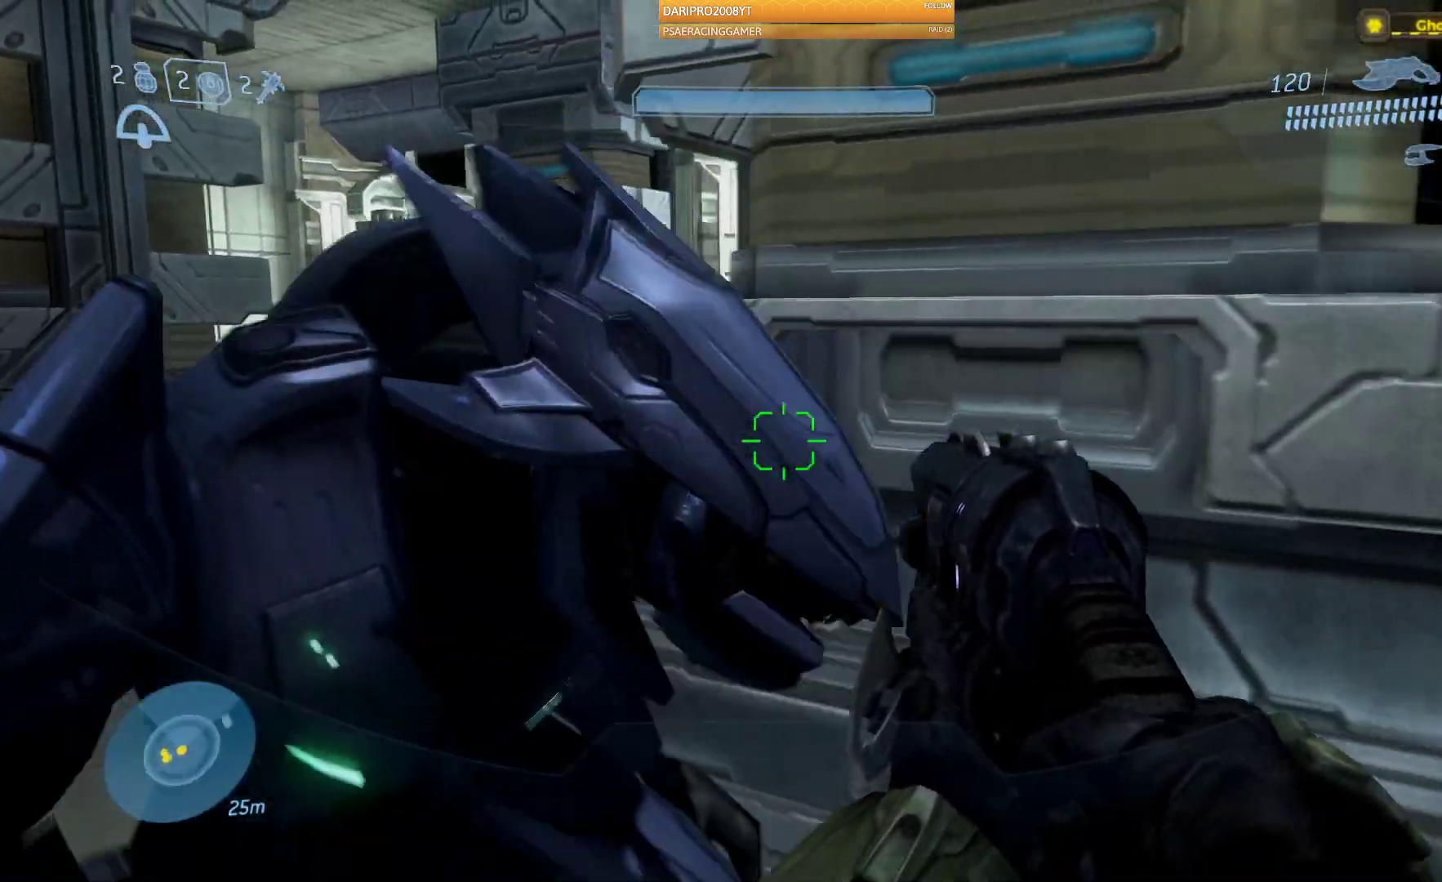
{"buttons": [], "left_stick": "right", "right_stick": "right", "events": [[133, "right_stick", "right"], [167, "left_stick", "right"]]}
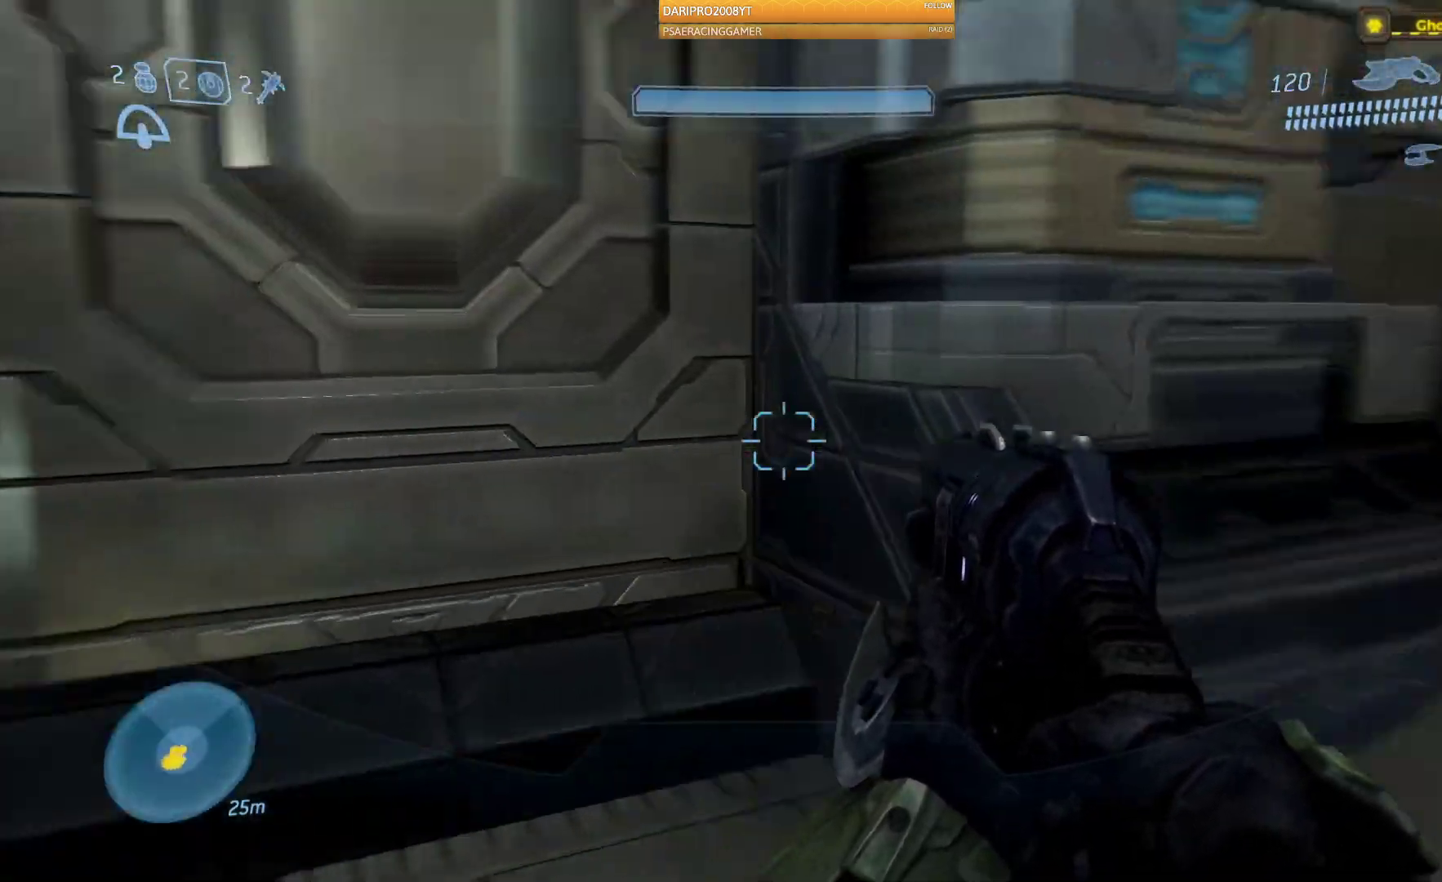
{"buttons": [], "left_stick": "up-right", "right_stick": "right", "events": [[17, "left_stick", "up-right"]]}
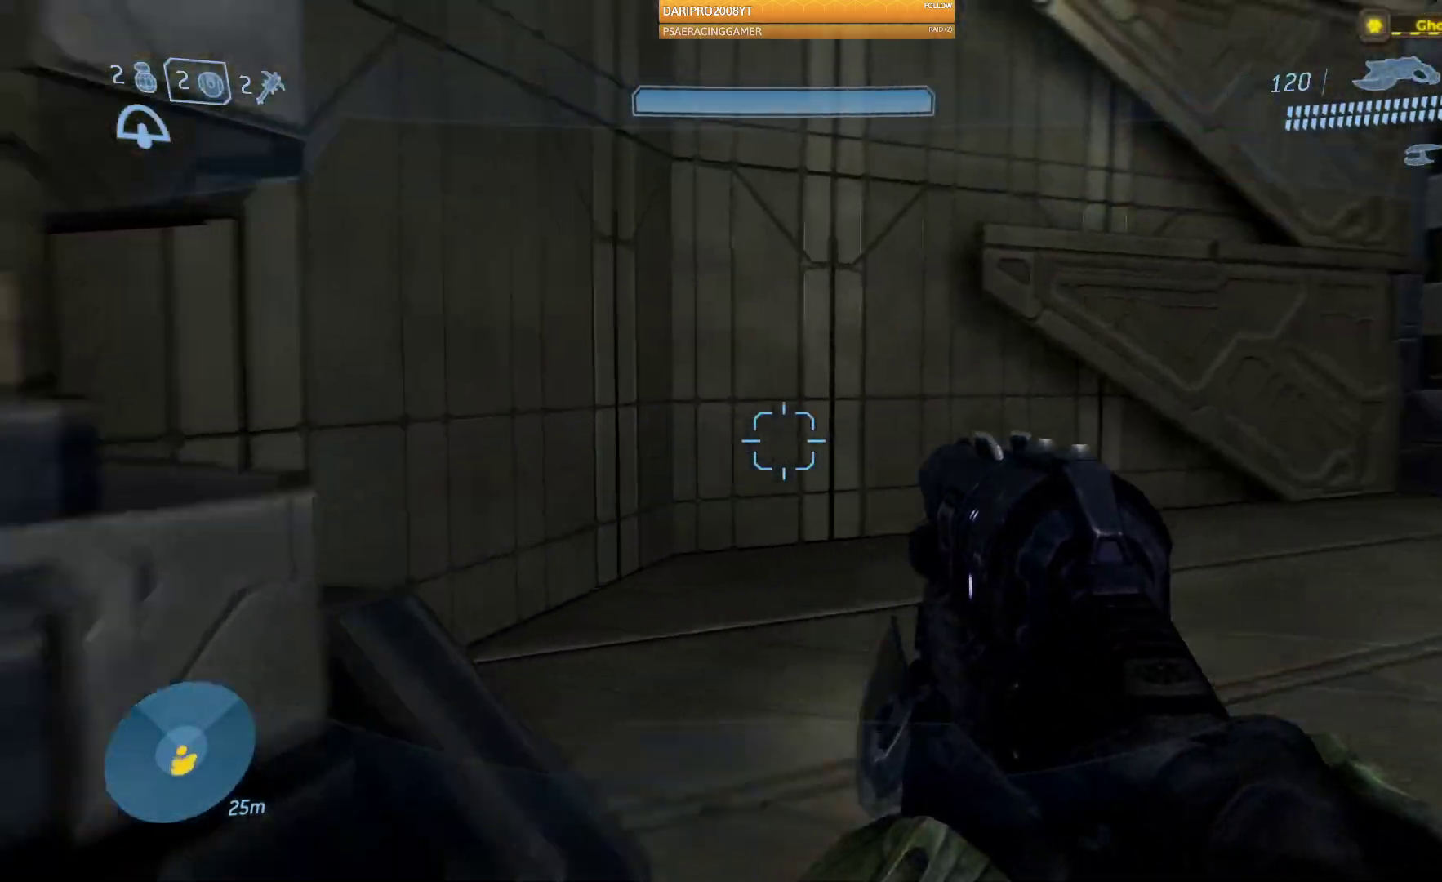
{"buttons": [], "left_stick": "up", "right_stick": "right", "events": [[167, "left_stick", "up"]]}
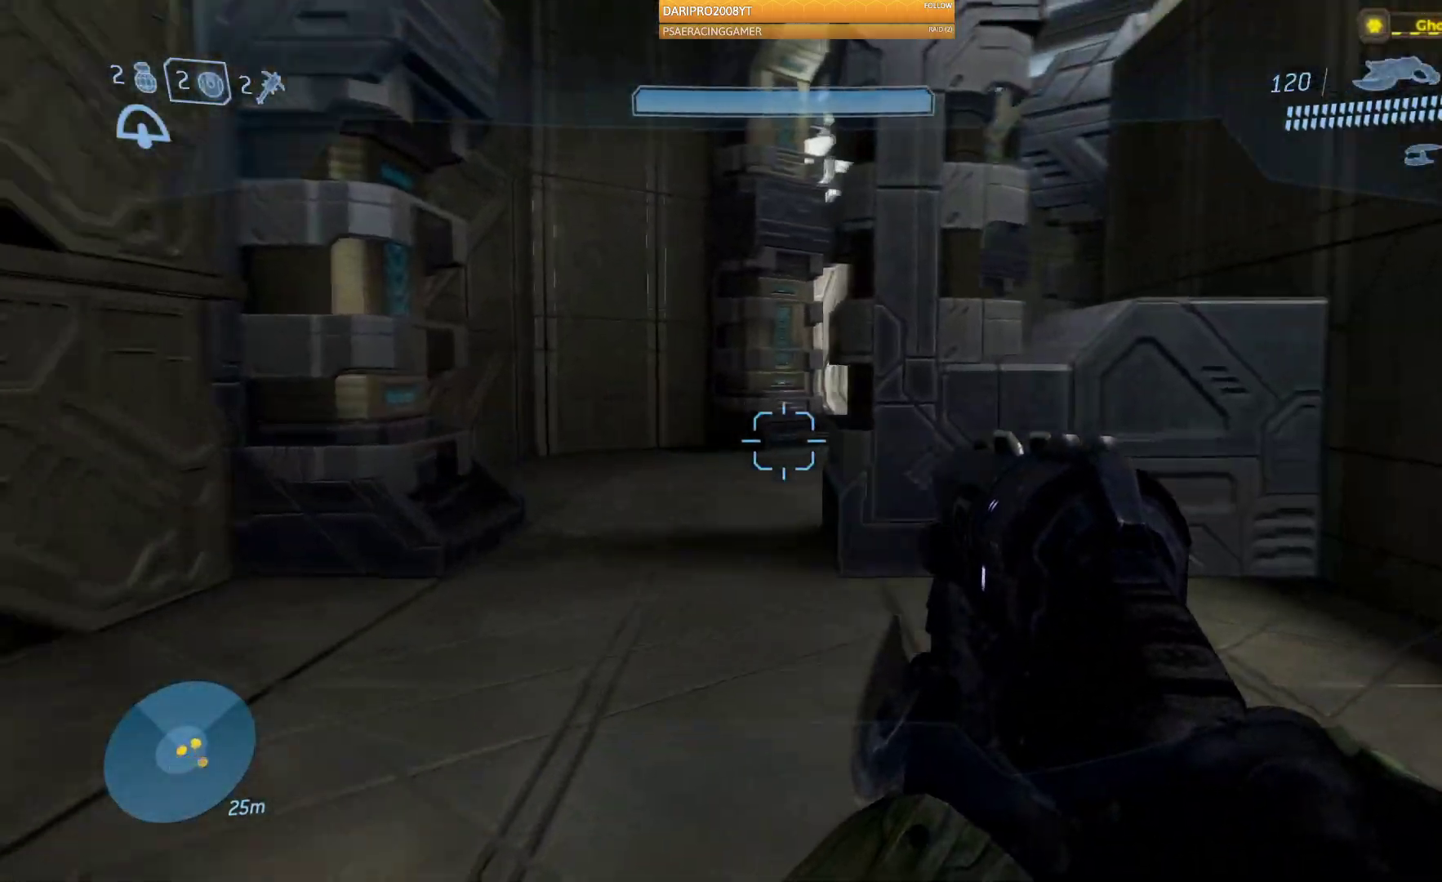
{"buttons": [], "left_stick": "up-left", "right_stick": "center", "events": [[33, "left_stick", "up-left"], [467, "right_stick", "center"]]}
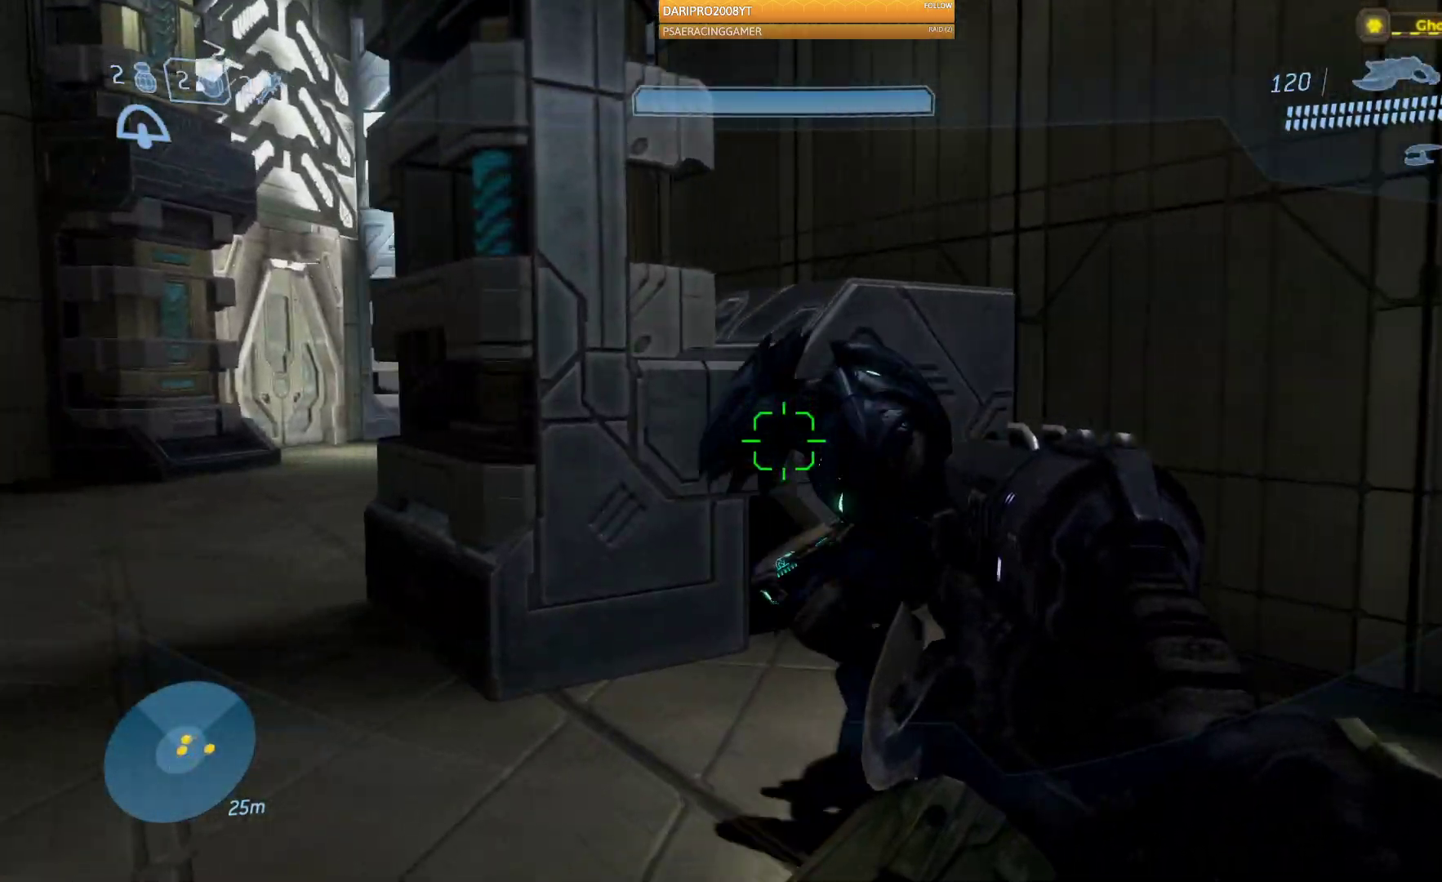
{"buttons": [], "left_stick": "up-left", "right_stick": "center", "events": []}
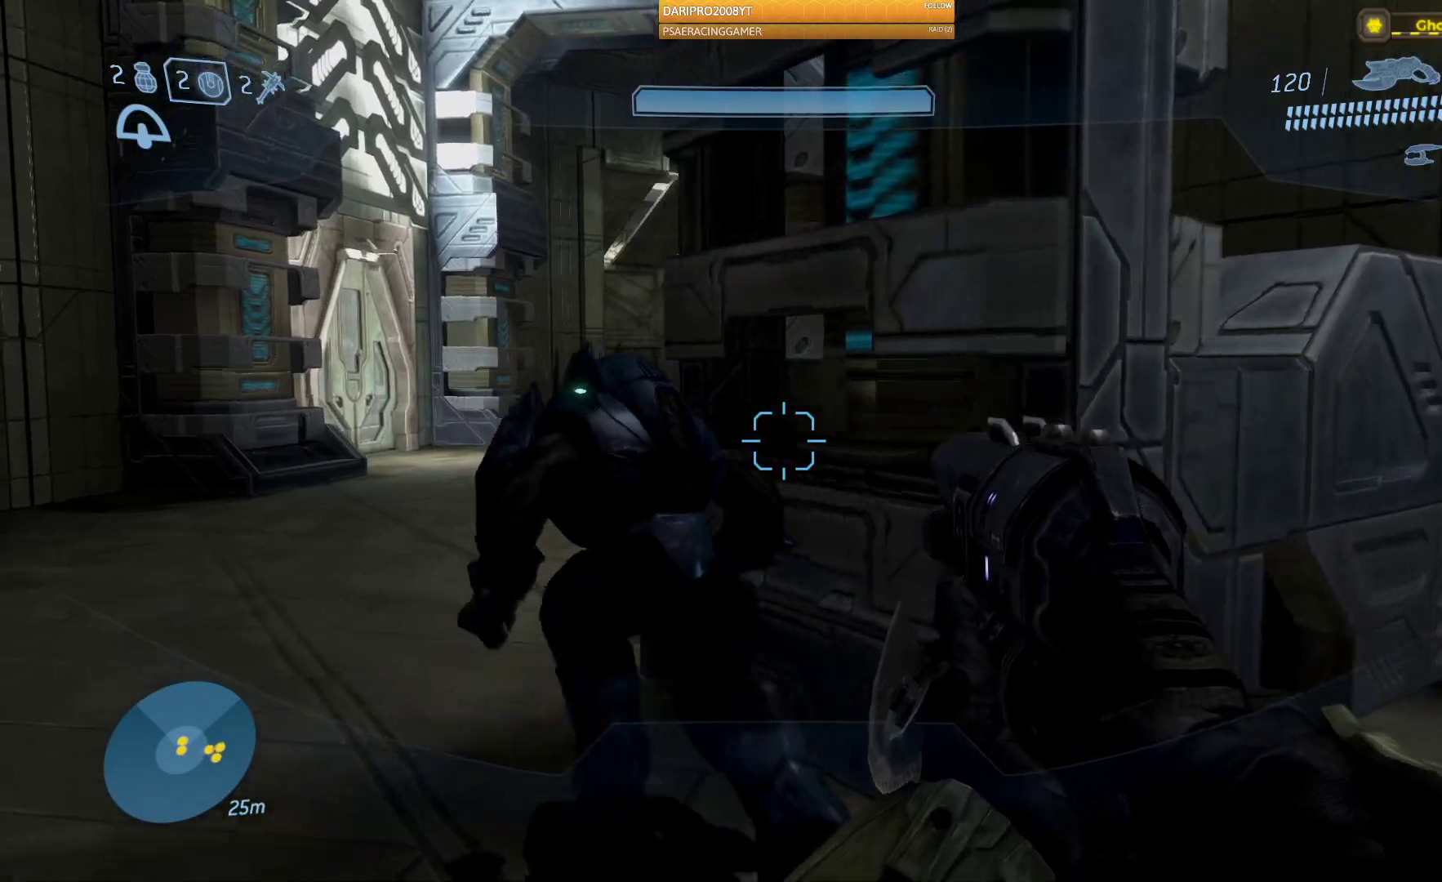
{"buttons": [], "left_stick": "up-left", "right_stick": "center", "events": []}
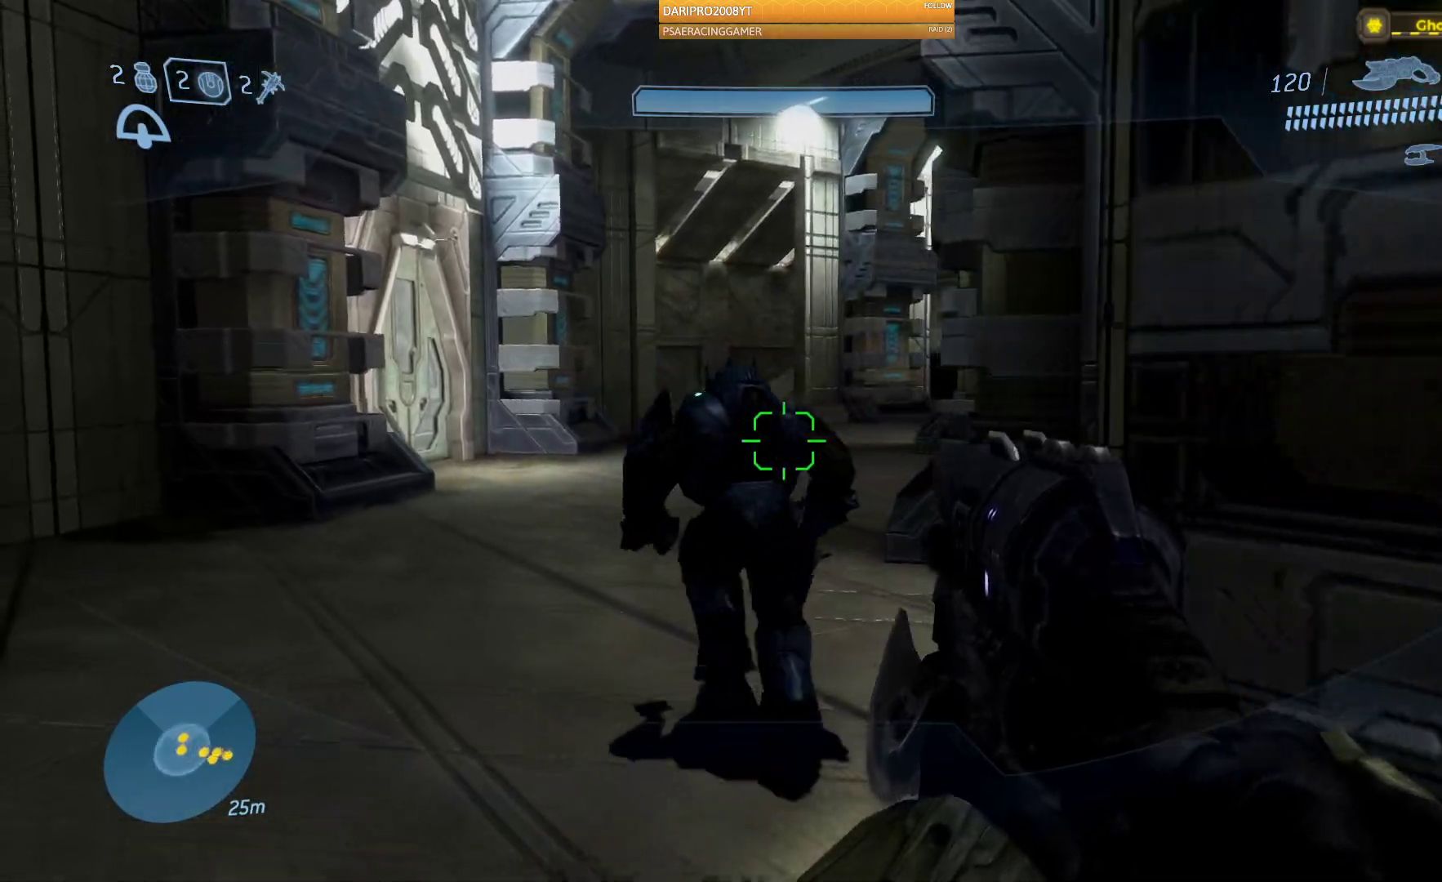
{"buttons": [], "left_stick": "up-left", "right_stick": "center", "events": []}
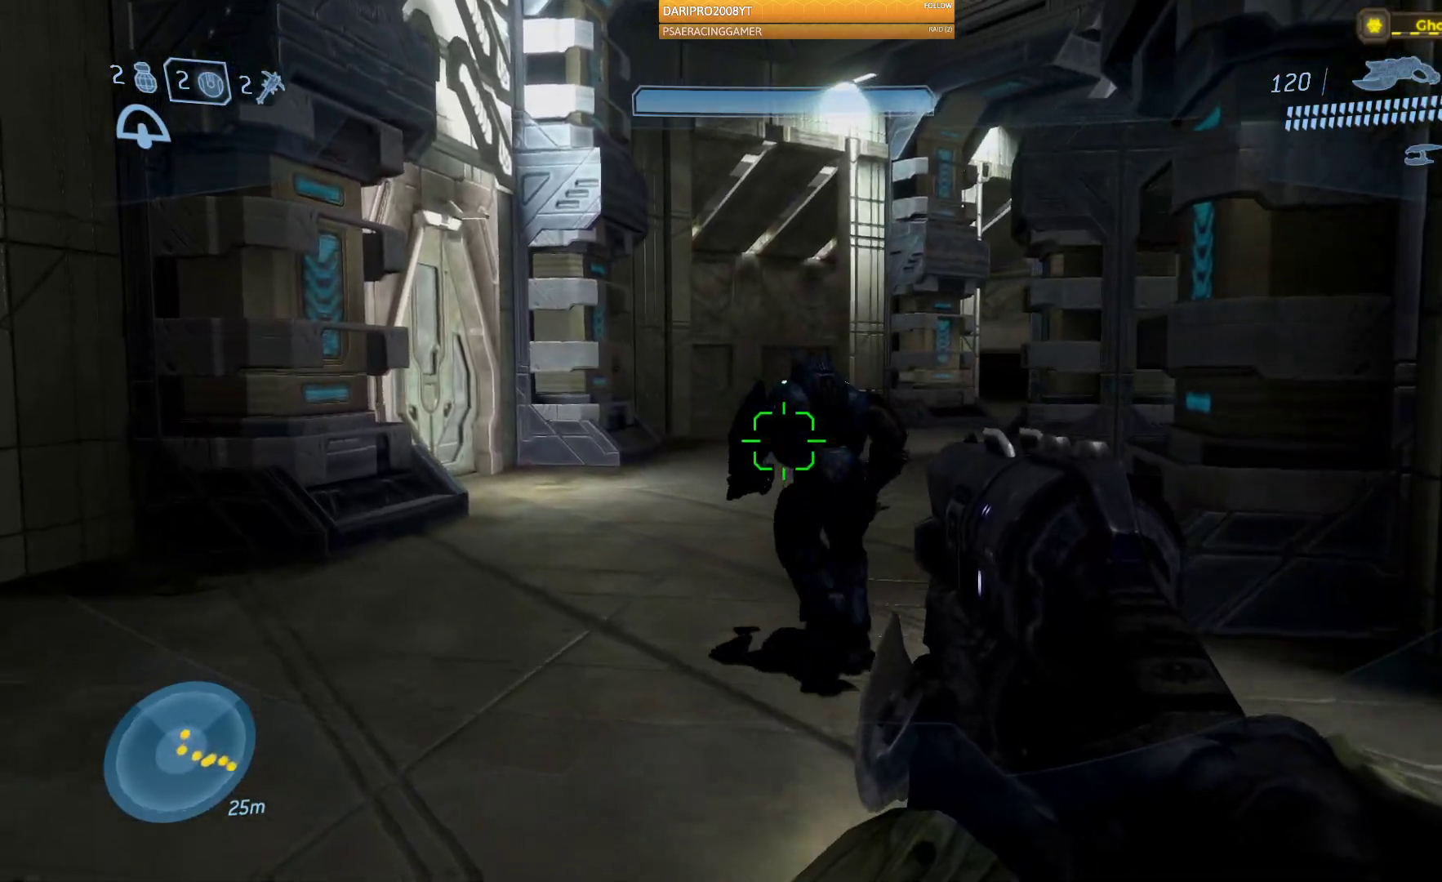
{"buttons": [], "left_stick": "up-left", "right_stick": "right", "events": [[317, "right_stick", "right"]]}
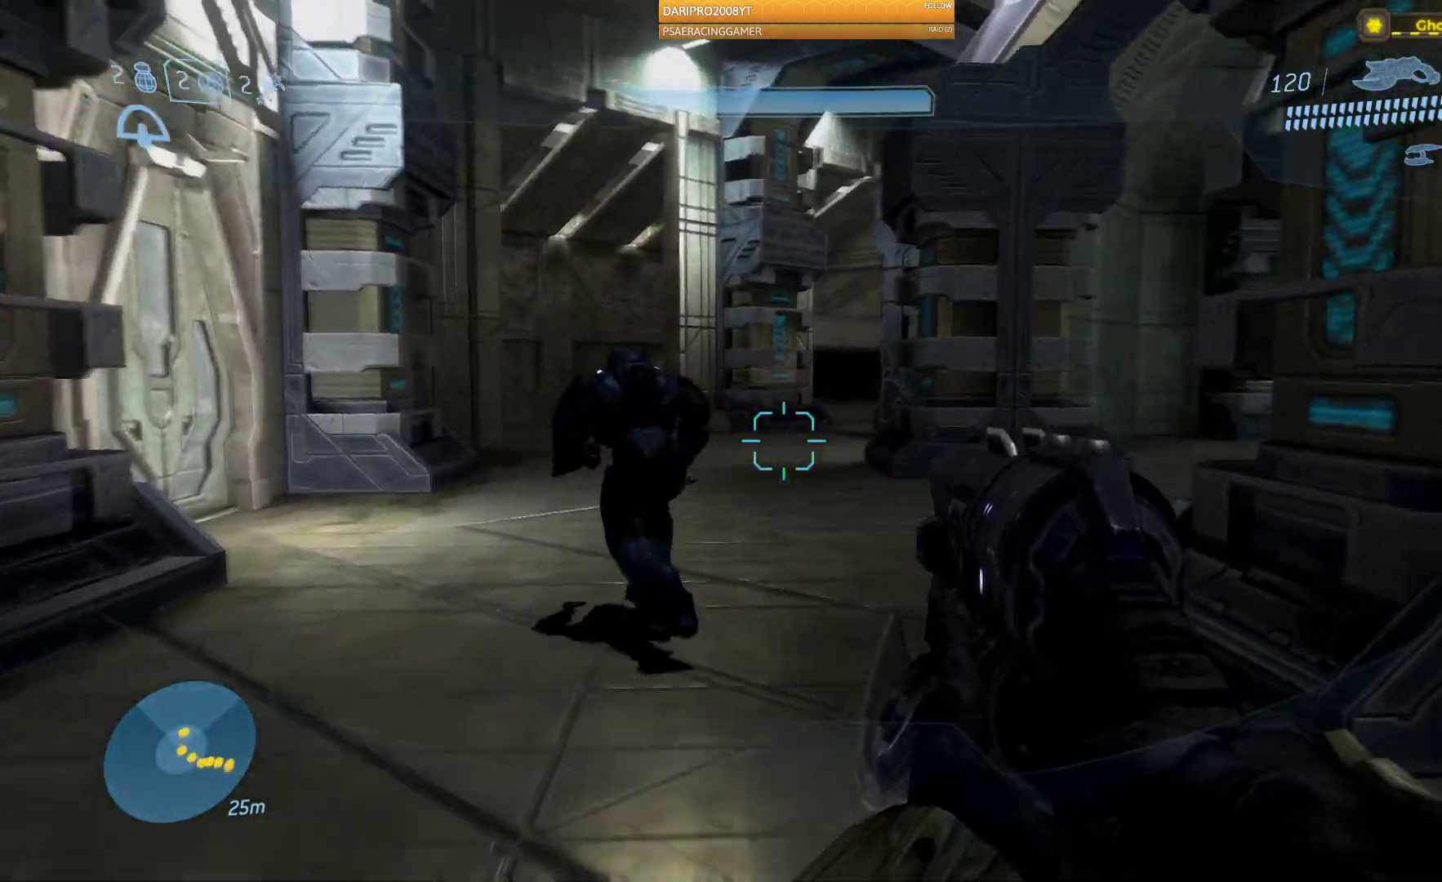
{"buttons": [], "left_stick": "up-left", "right_stick": "center", "events": [[500, "right_stick", "center"]]}
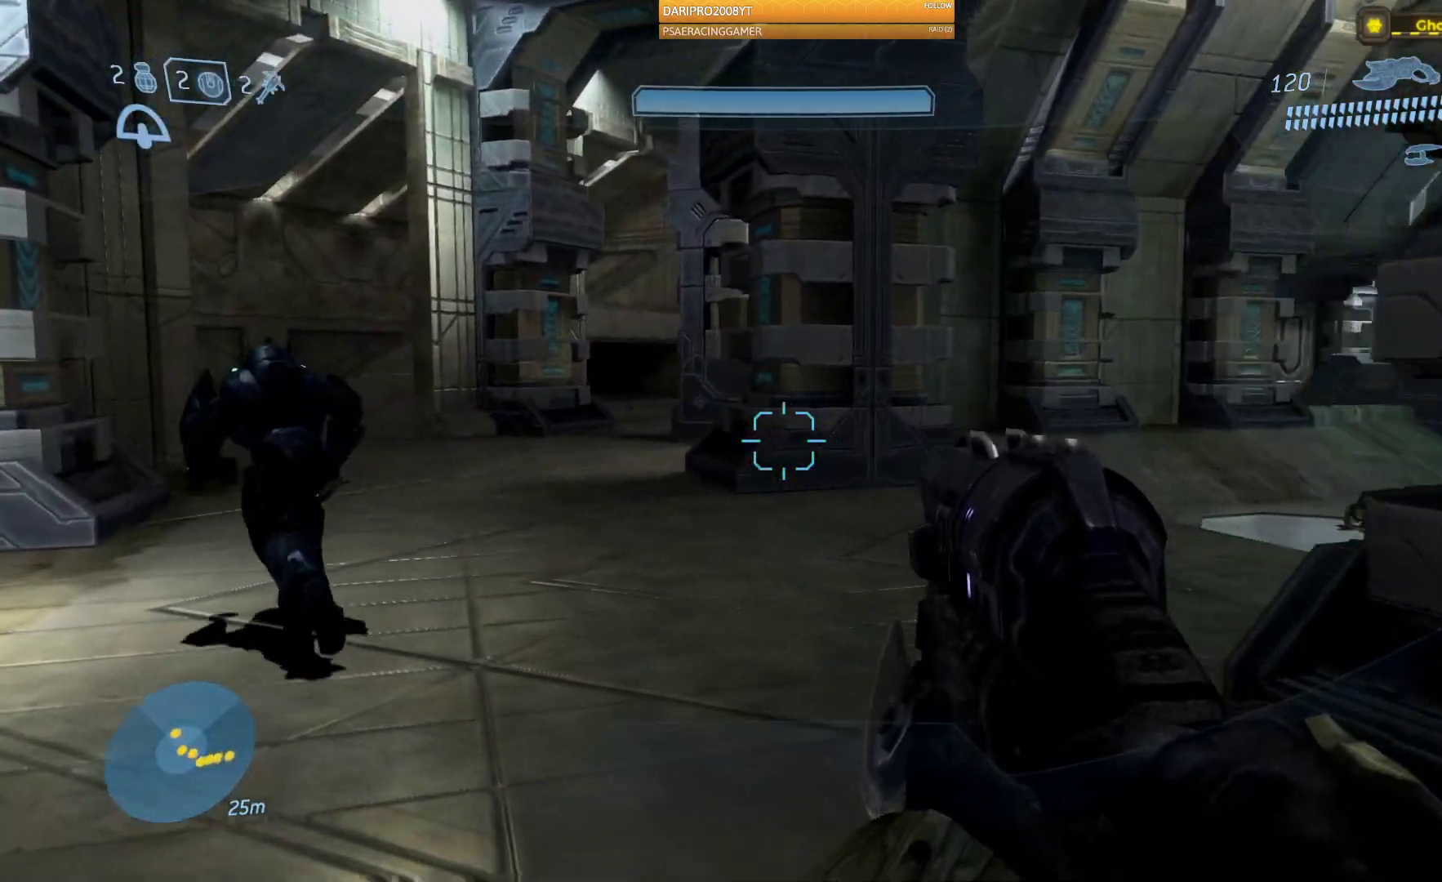
{"buttons": [], "left_stick": "up-right", "right_stick": "left", "events": [[50, "right_stick", "left"], [183, "left_stick", "up-right"]]}
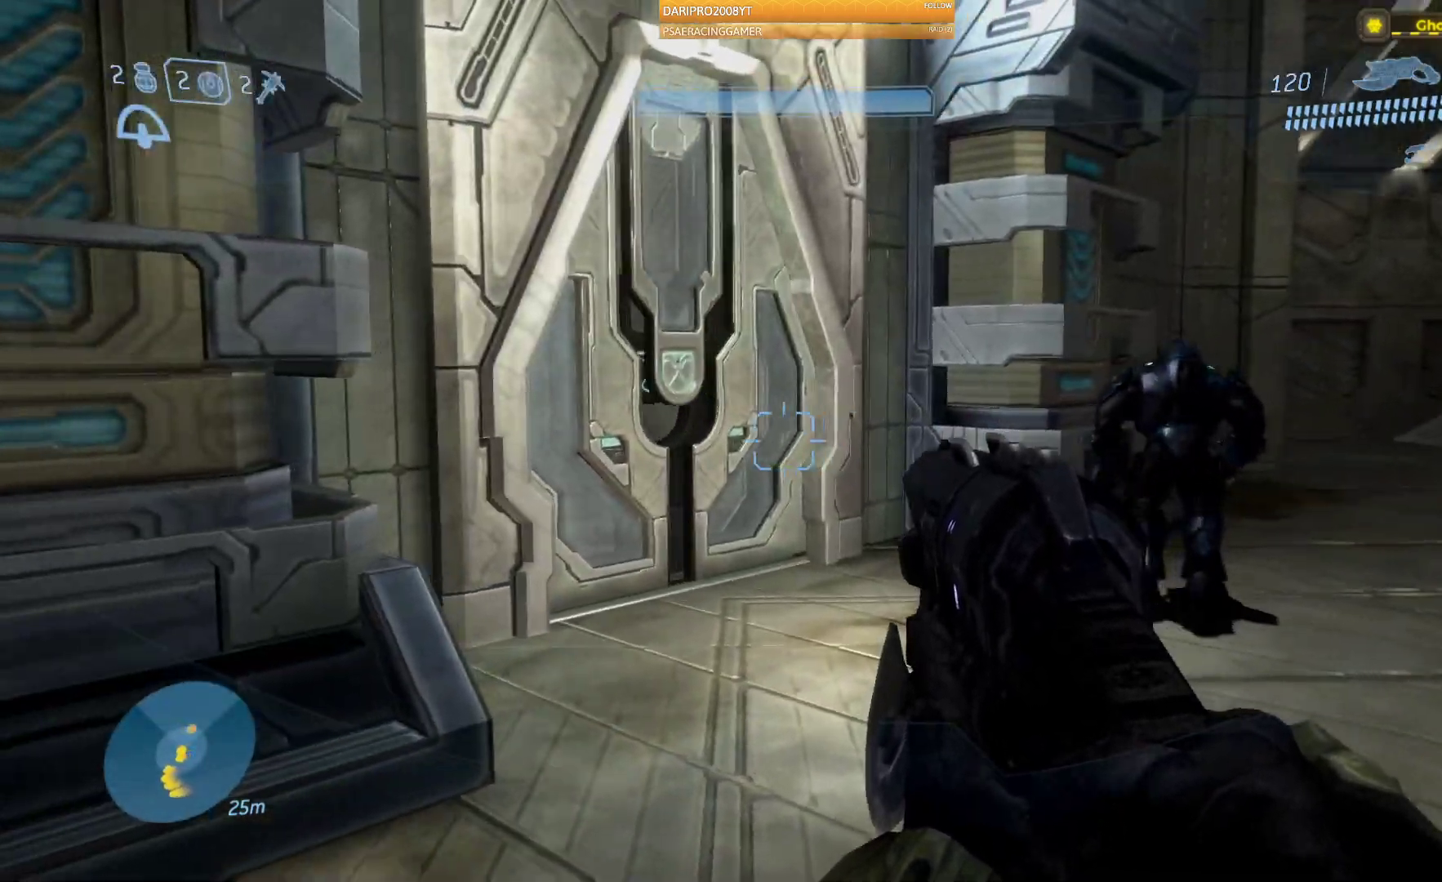
{"buttons": [], "left_stick": "up-right", "right_stick": "left", "events": []}
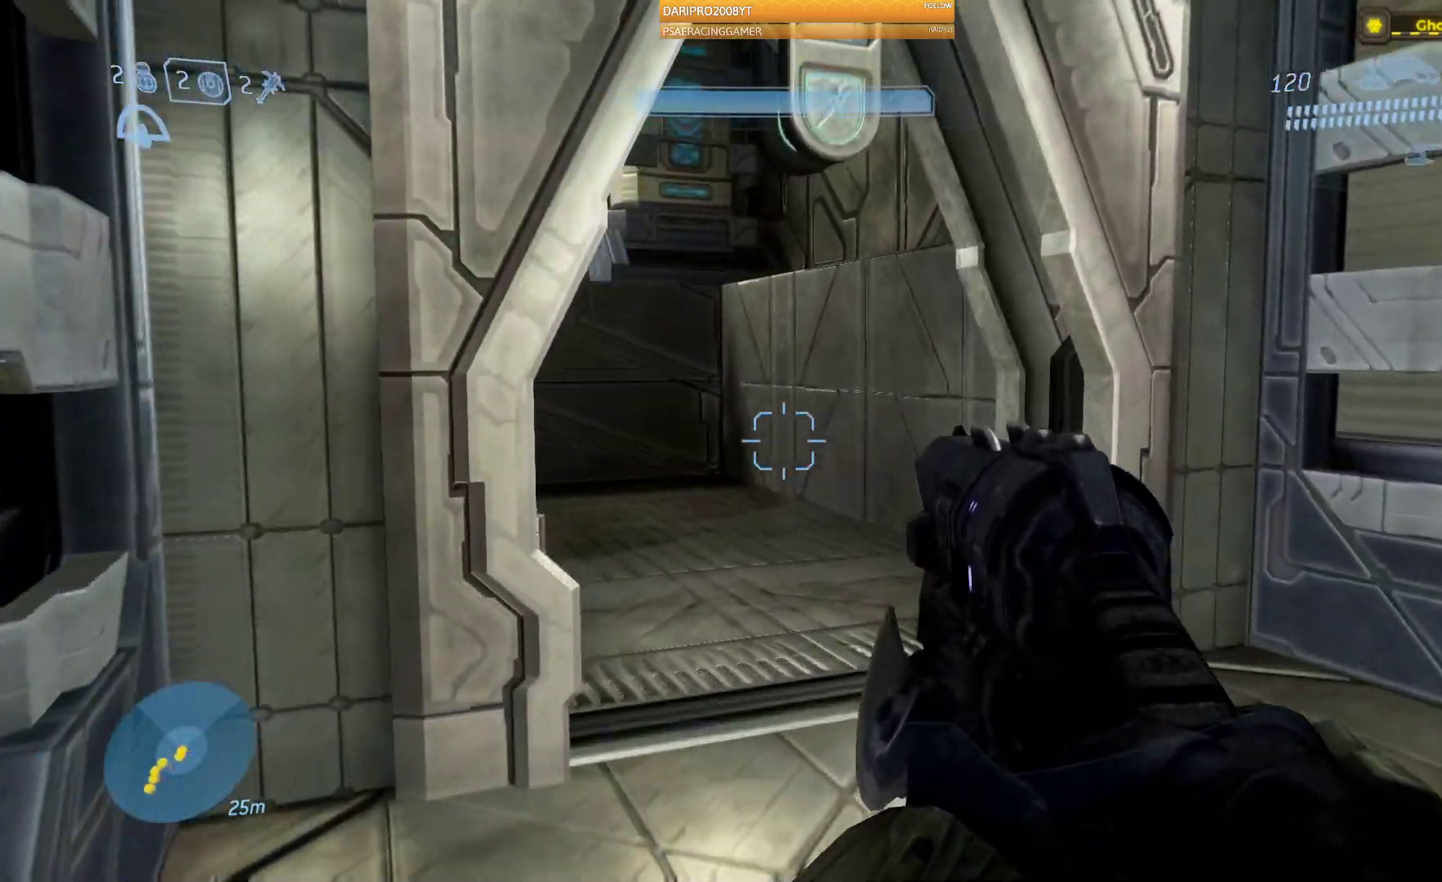
{"buttons": [], "left_stick": "up-right", "right_stick": "left", "events": []}
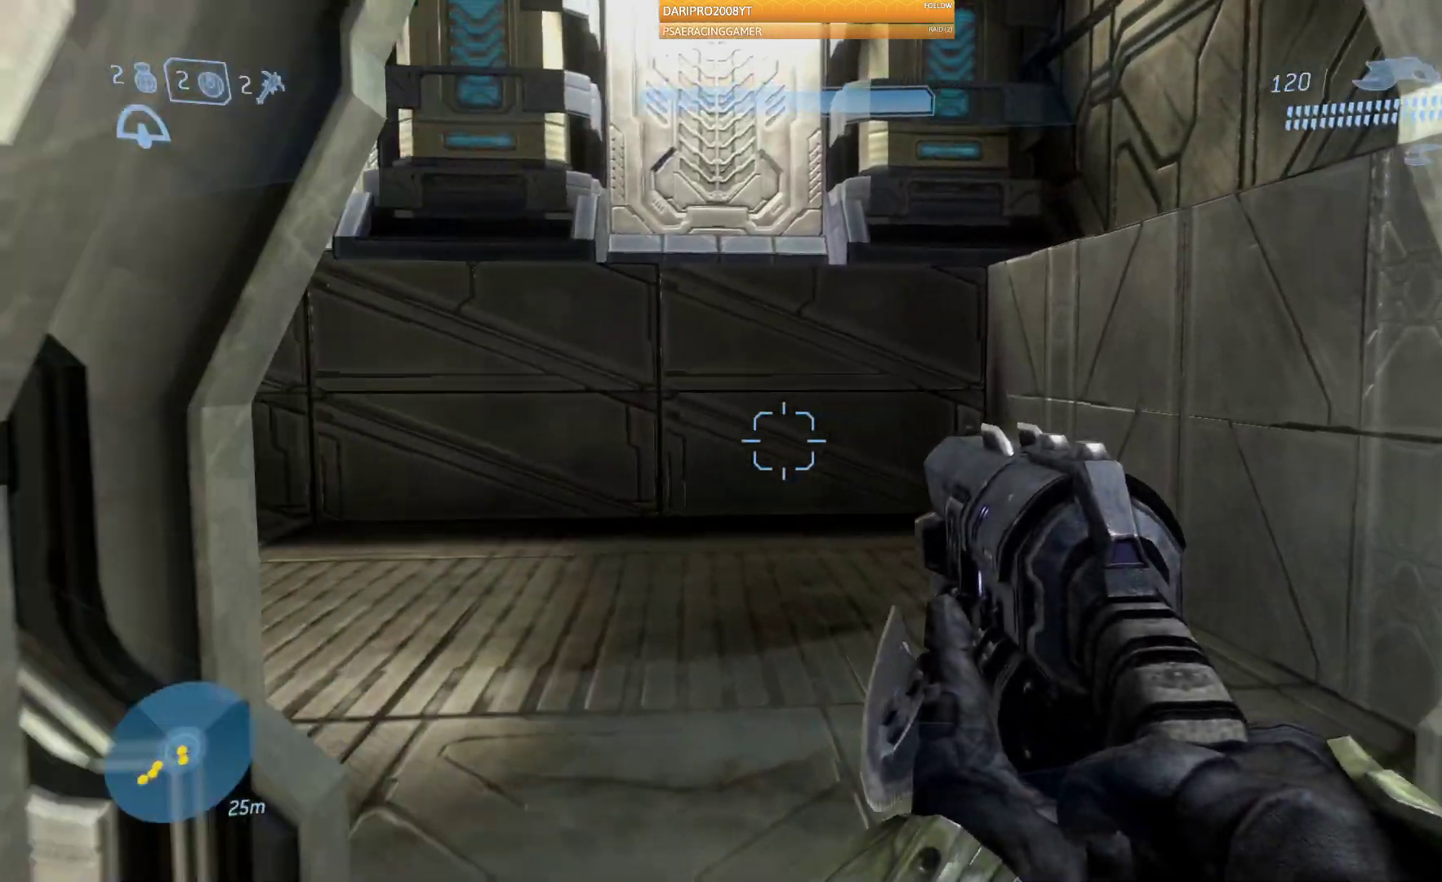
{"buttons": [], "left_stick": "up", "right_stick": "up-left", "events": [[33, "left_stick", "up"], [467, "right_stick", "up-left"]]}
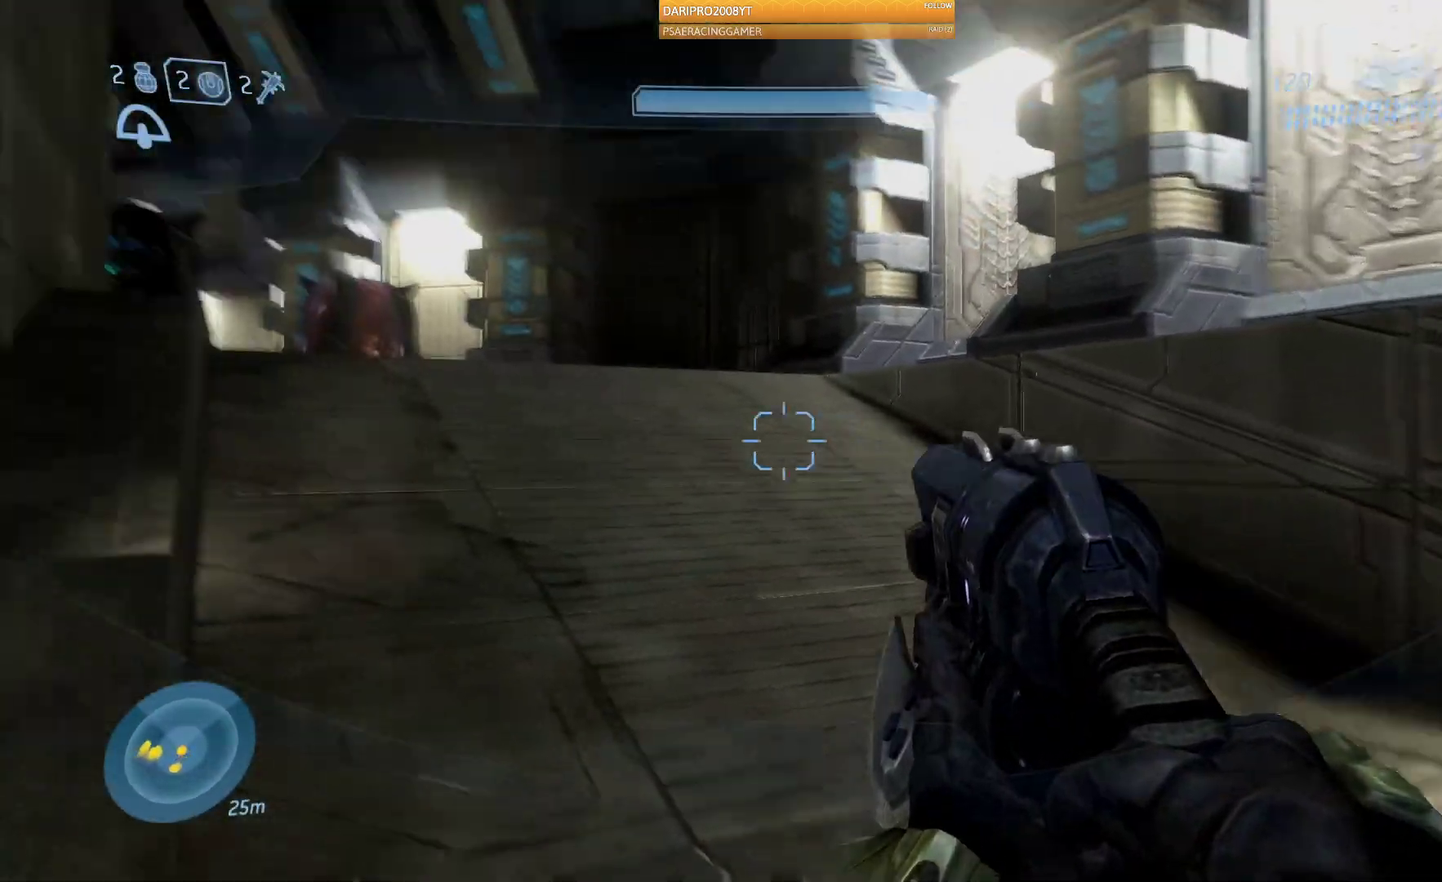
{"buttons": [], "left_stick": "up", "right_stick": "up-left", "events": []}
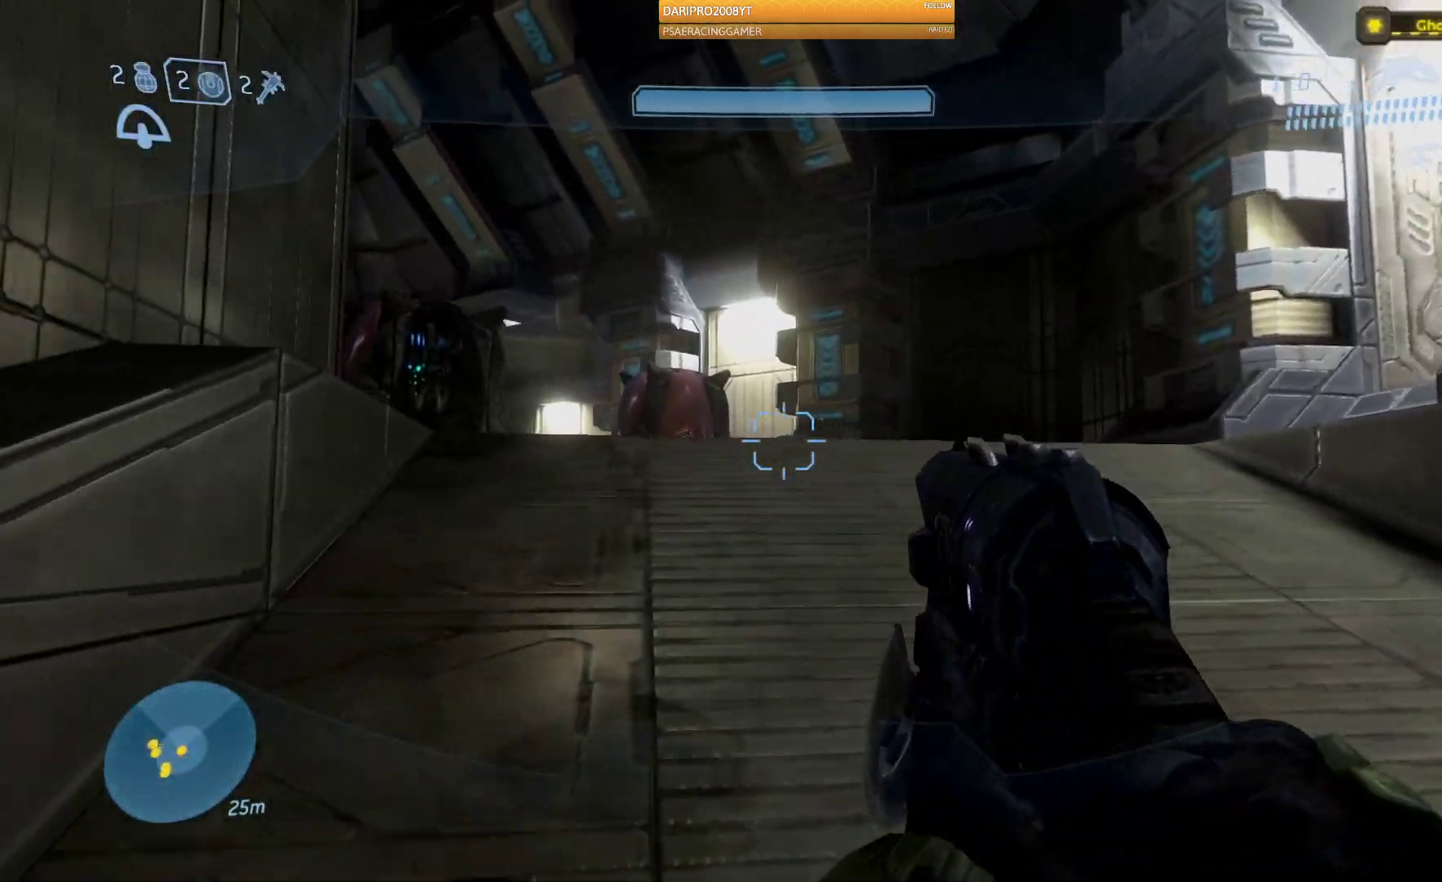
{"buttons": [], "left_stick": "up-right", "right_stick": "left", "events": [[317, "right_stick", "left"], [467, "left_stick", "up-right"]]}
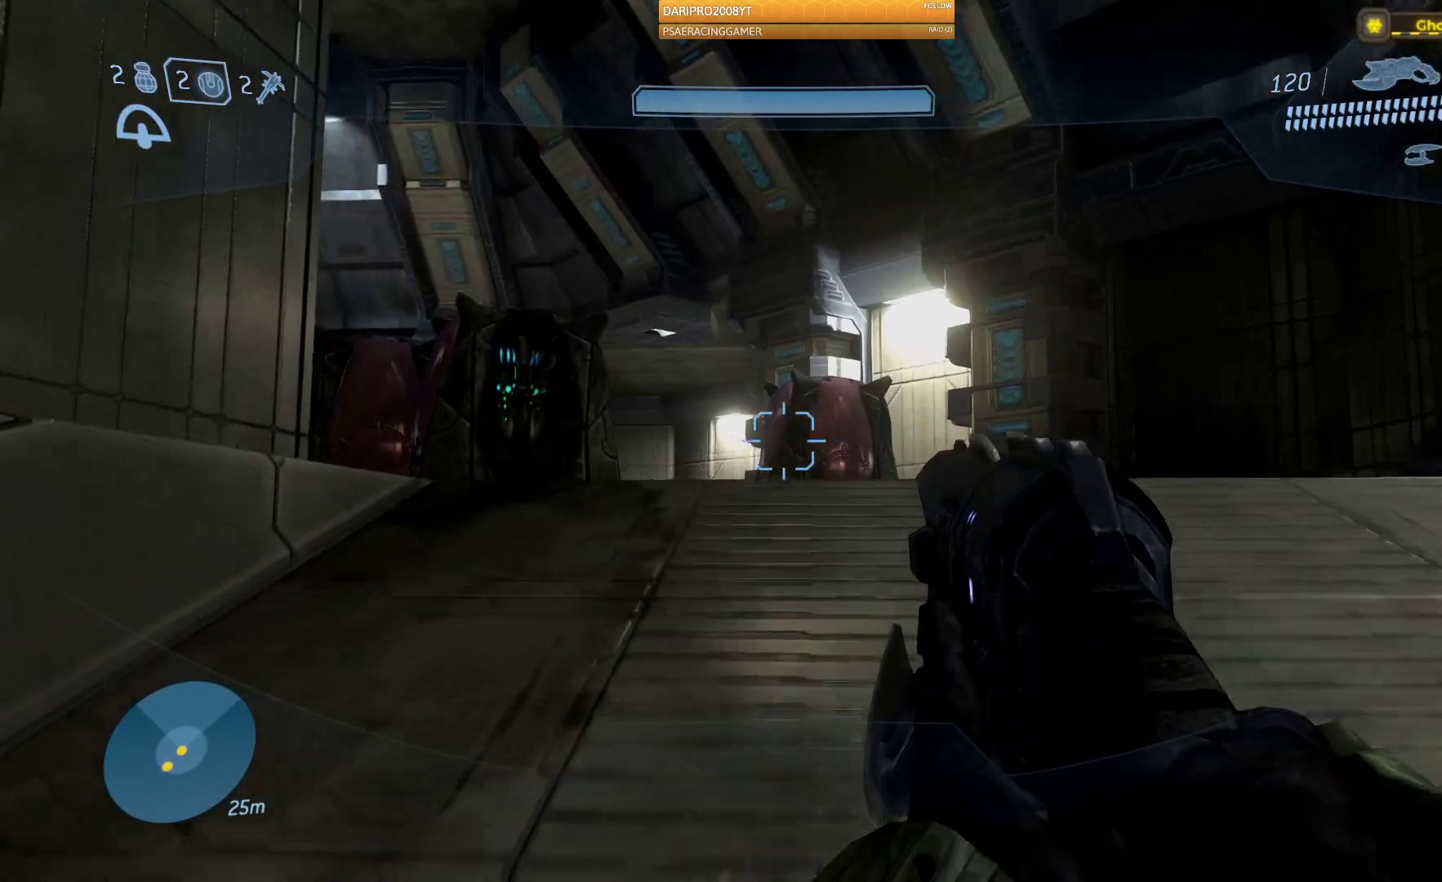
{"buttons": [], "left_stick": "up-right", "right_stick": "down-left", "events": [[200, "right_stick", "down-left"]]}
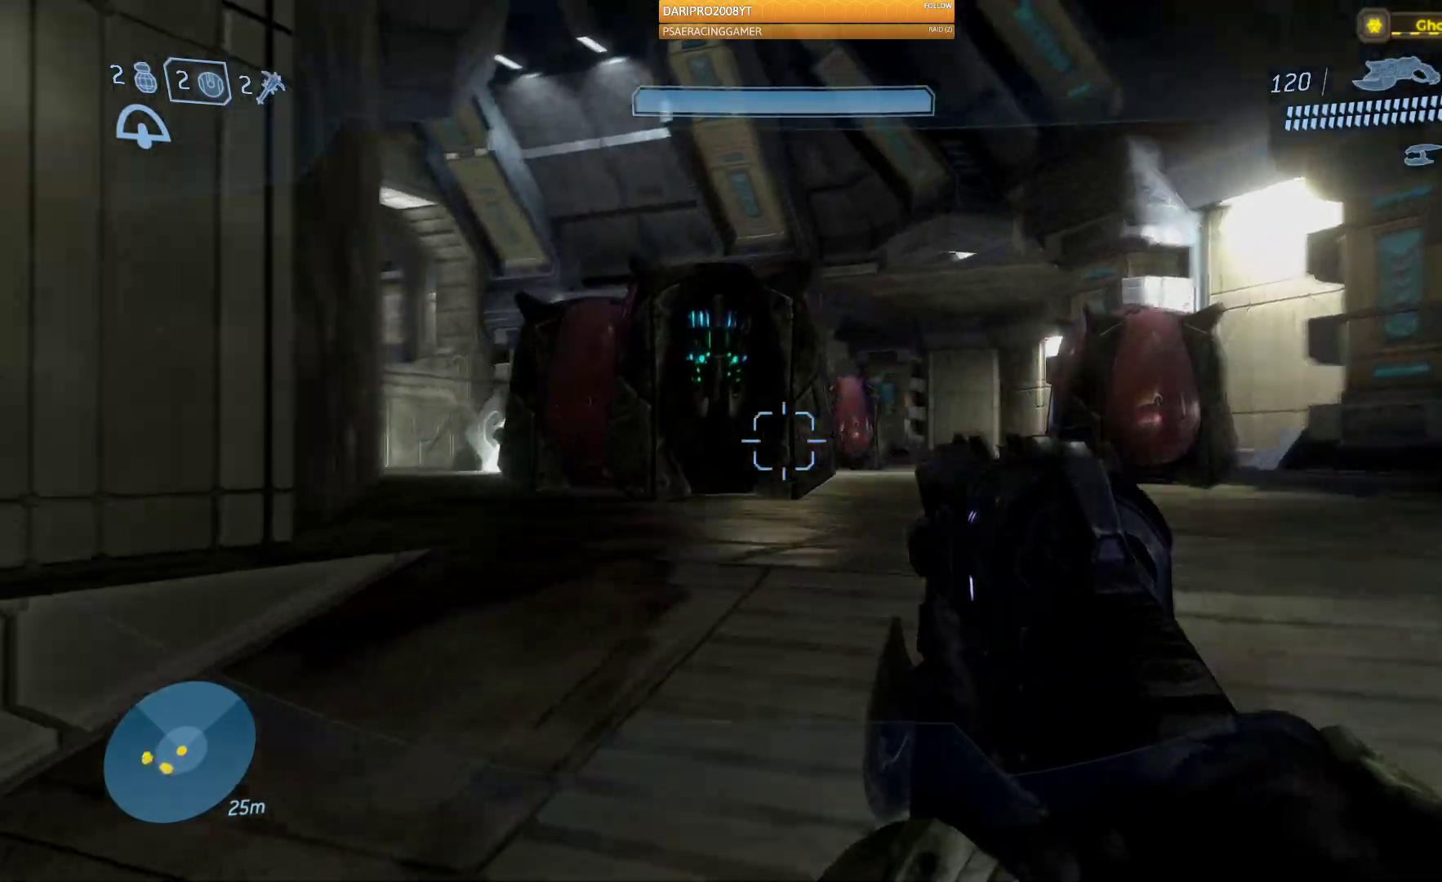
{"buttons": [], "left_stick": "up-right", "right_stick": "down-left", "events": []}
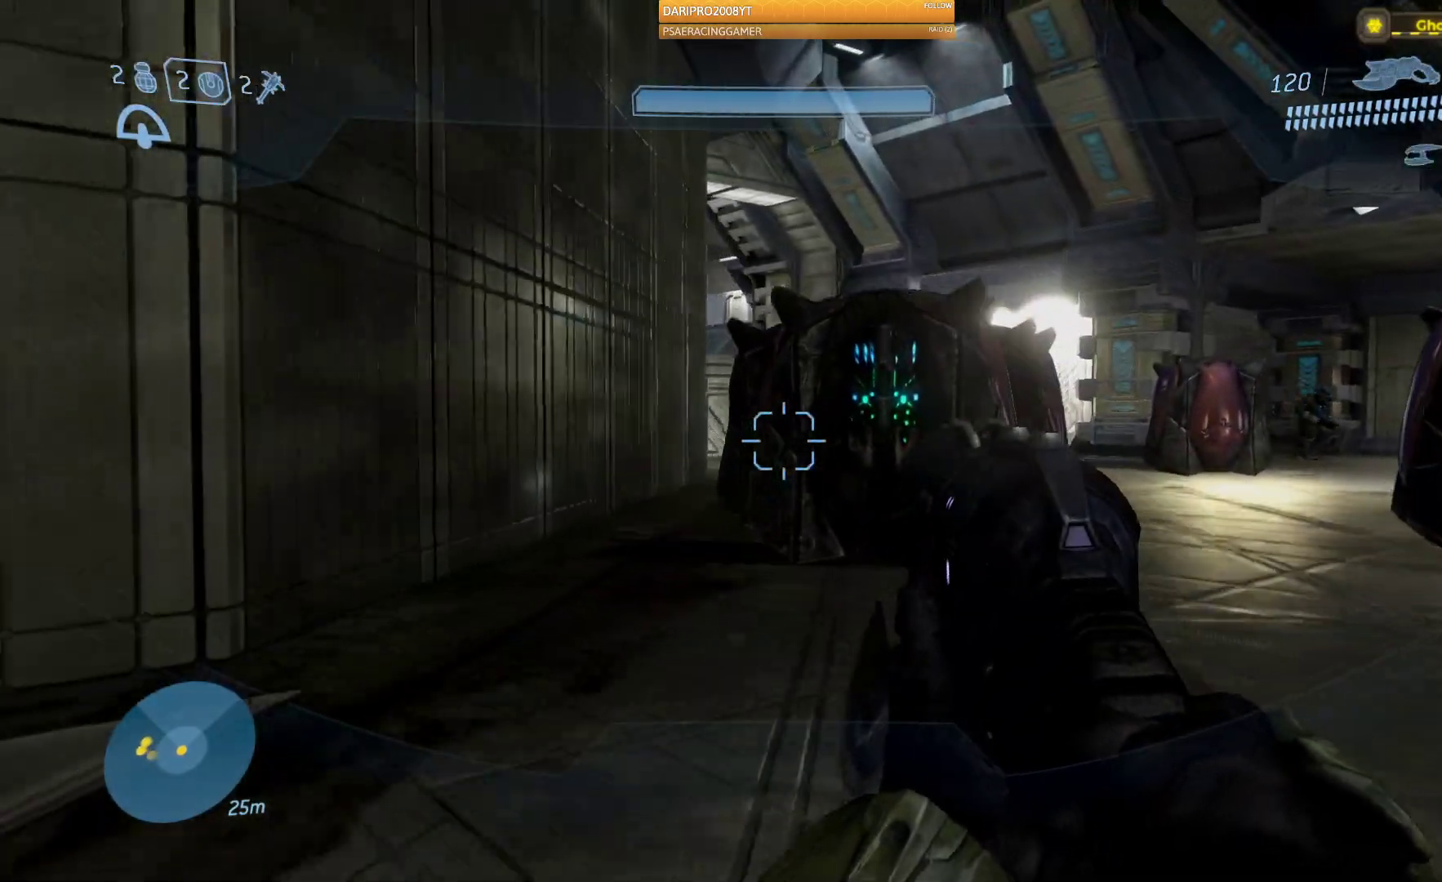
{"buttons": [], "left_stick": "up-right", "right_stick": "left", "events": [[200, "right_stick", "left"]]}
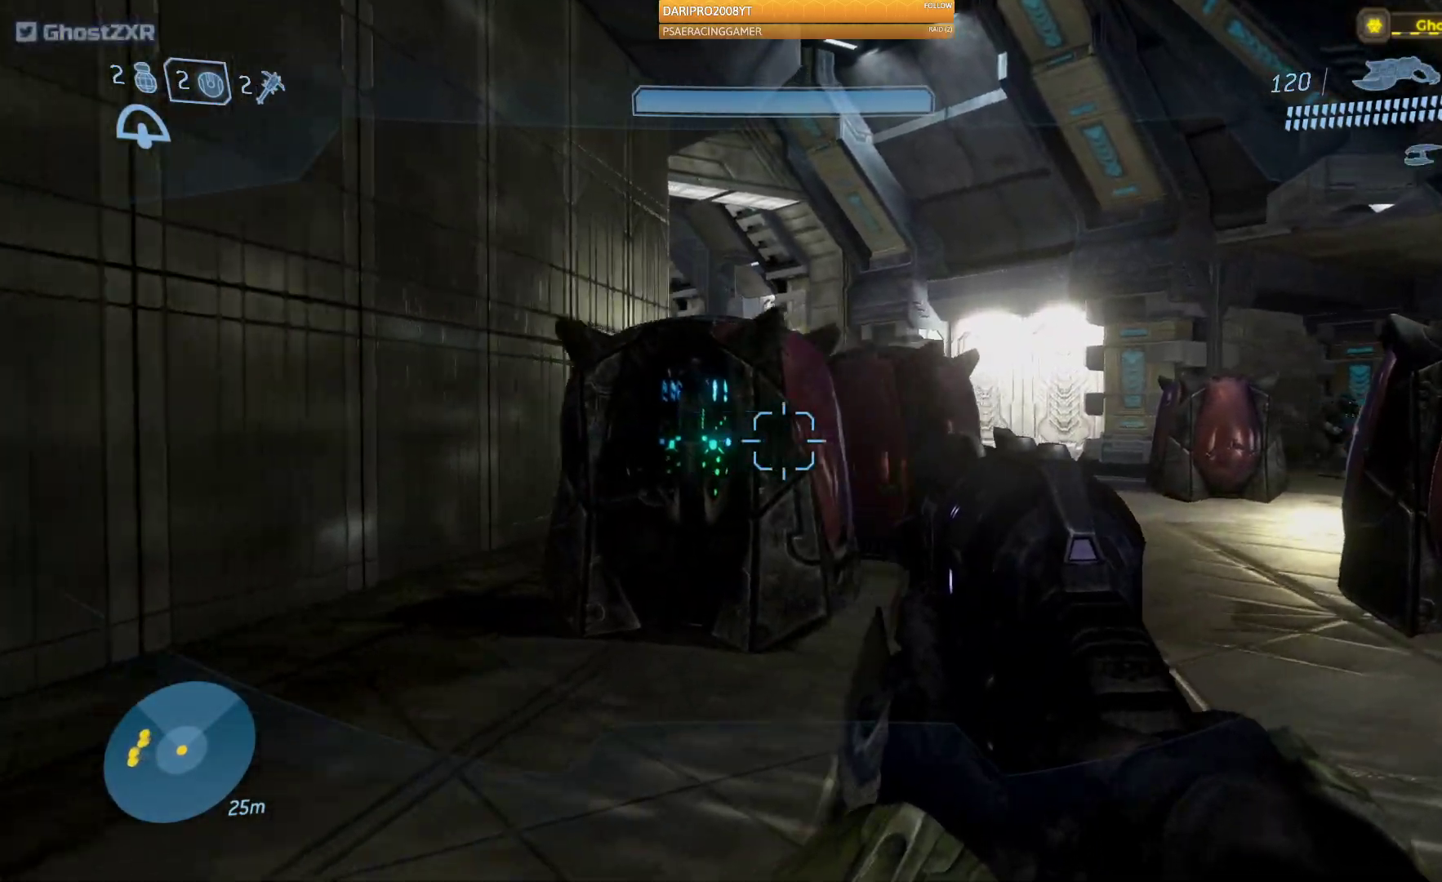
{"buttons": [], "left_stick": "up", "right_stick": "right", "events": [[33, "right_stick", "right"], [50, "left_stick", "up"]]}
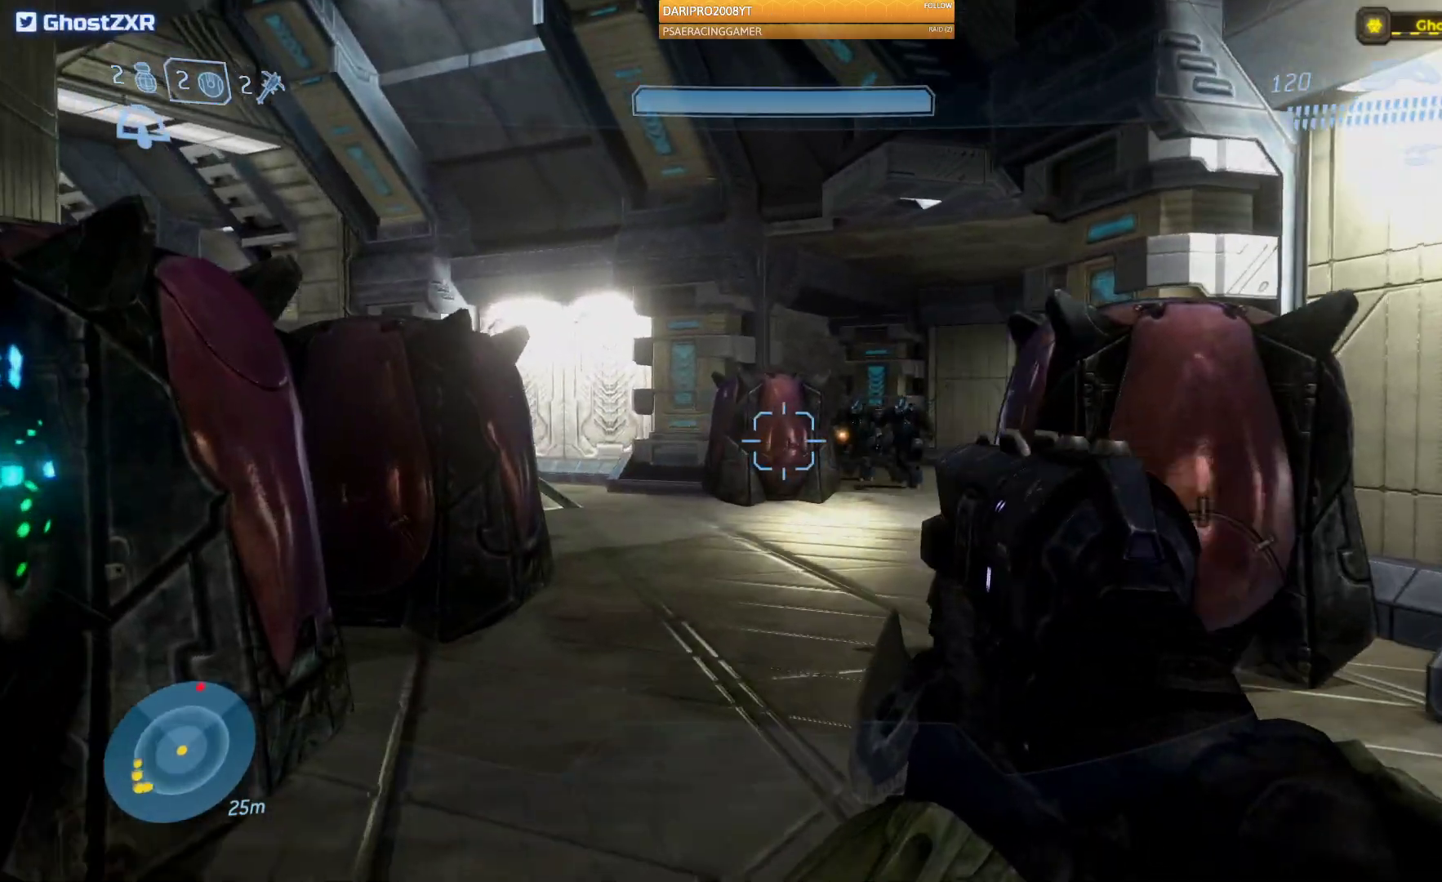
{"buttons": ["R2"], "left_stick": "up", "right_stick": "right", "events": [[350, "R2", "down"]]}
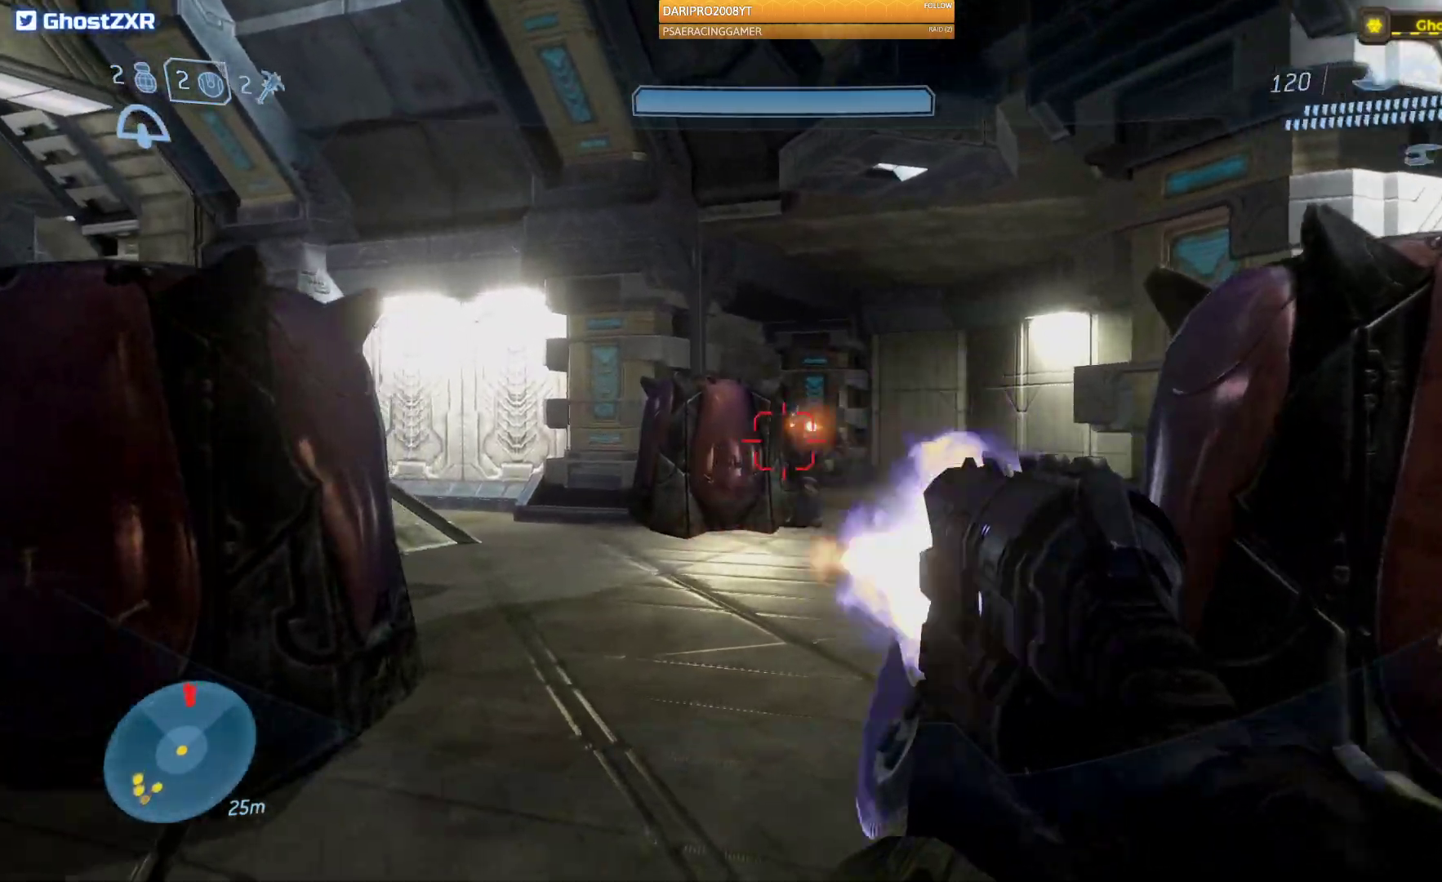
{"buttons": ["R2"], "left_stick": "center", "right_stick": "center", "events": [[233, "R2", "up"], [300, "right_stick", "center"], [317, "left_stick", "right"], [483, "R2", "down"], [500, "left_stick", "center"]]}
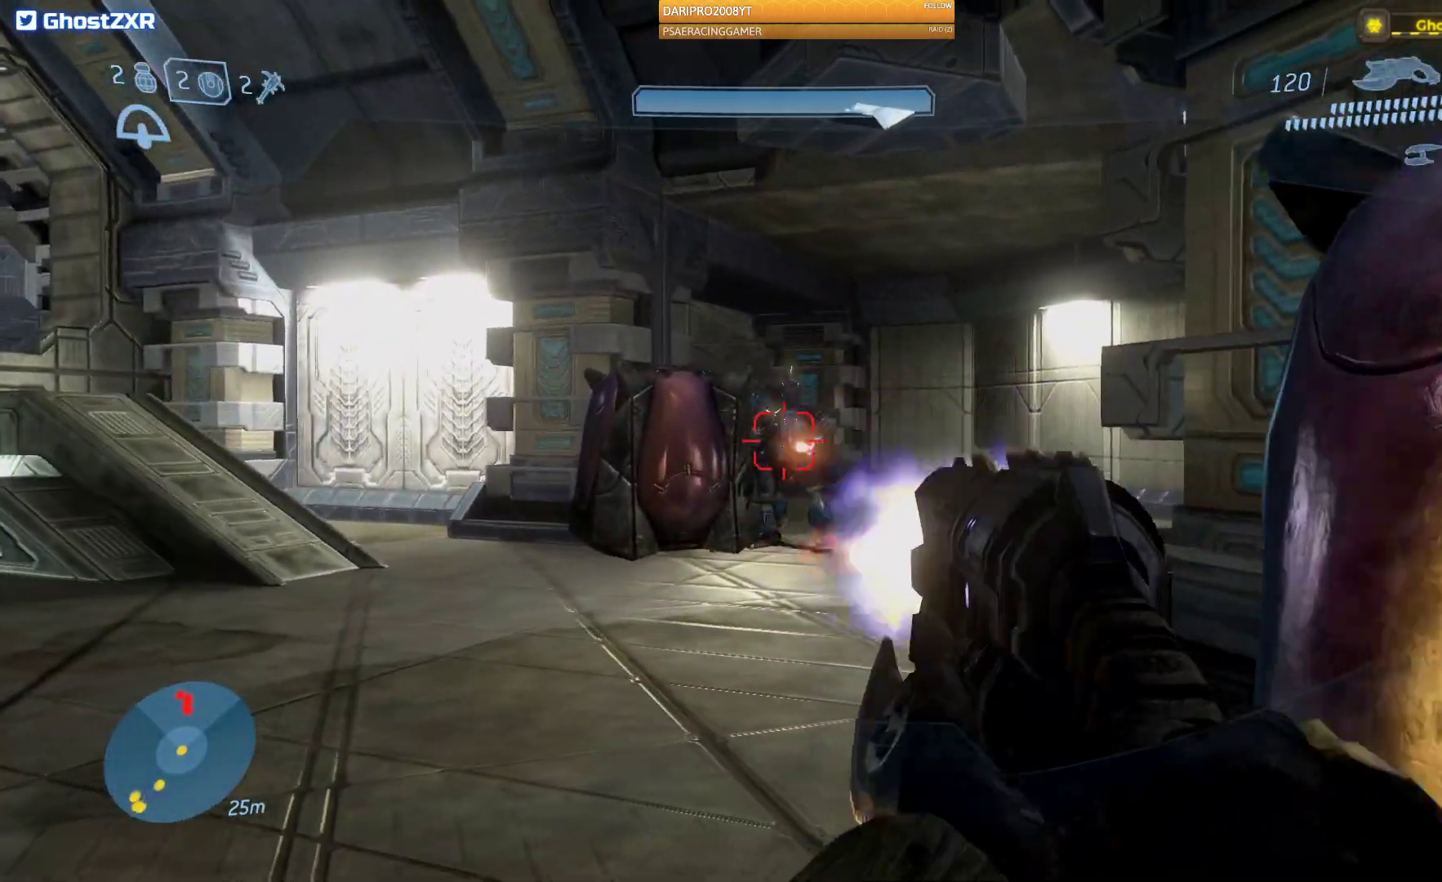
{"buttons": ["L2"], "left_stick": "up", "right_stick": "up-right", "events": [[17, "left_stick", "up"], [133, "right_stick", "right"], [300, "R2", "up"], [417, "L2", "down"], [483, "right_stick", "up-right"]]}
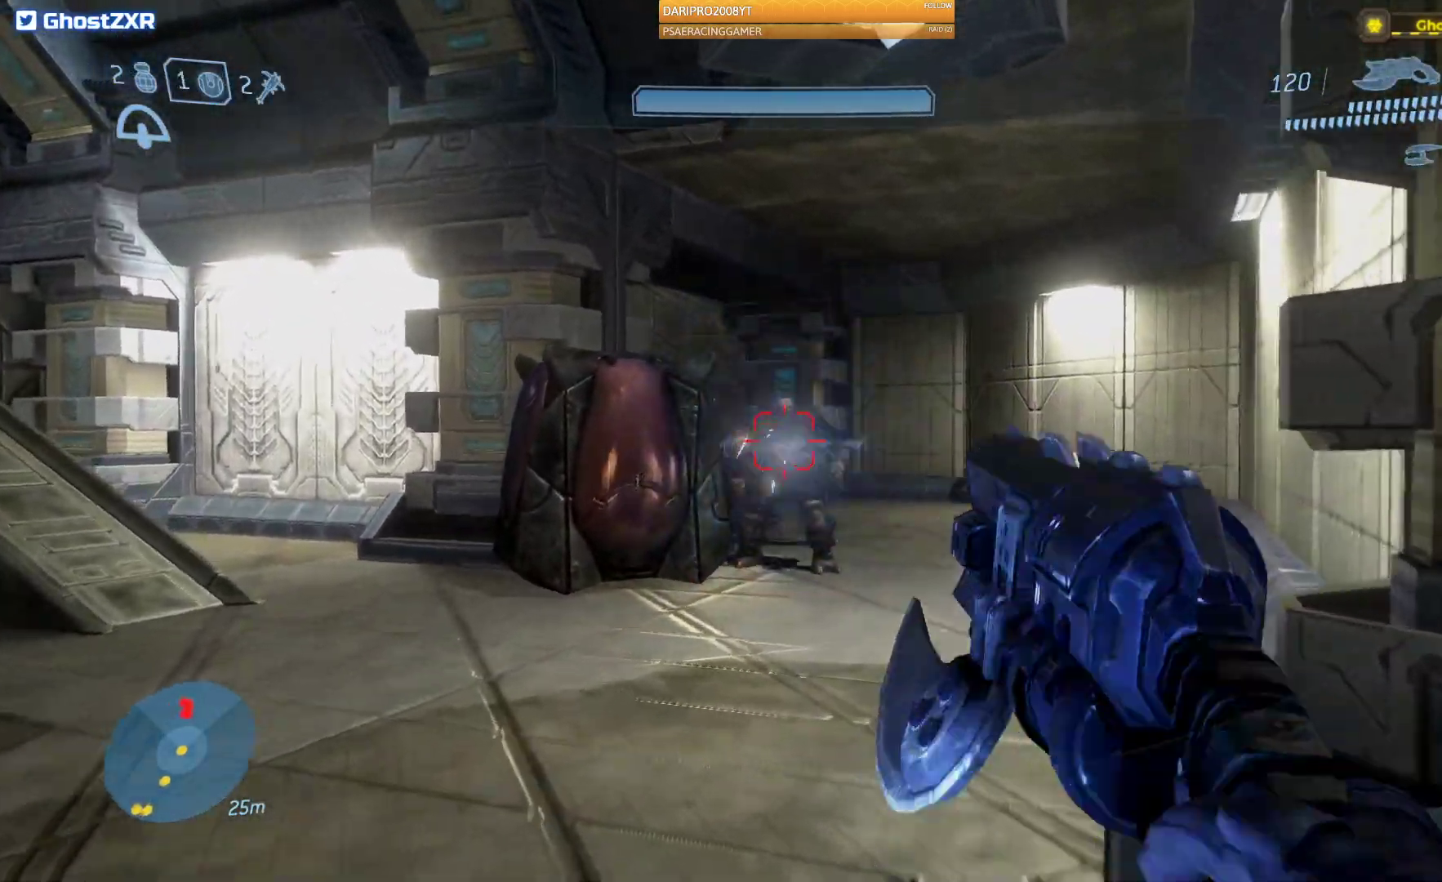
{"buttons": [], "left_stick": "down", "right_stick": "center", "events": [[83, "L2", "up"], [117, "right_stick", "center"], [200, "left_stick", "center"], [317, "left_stick", "down"]]}
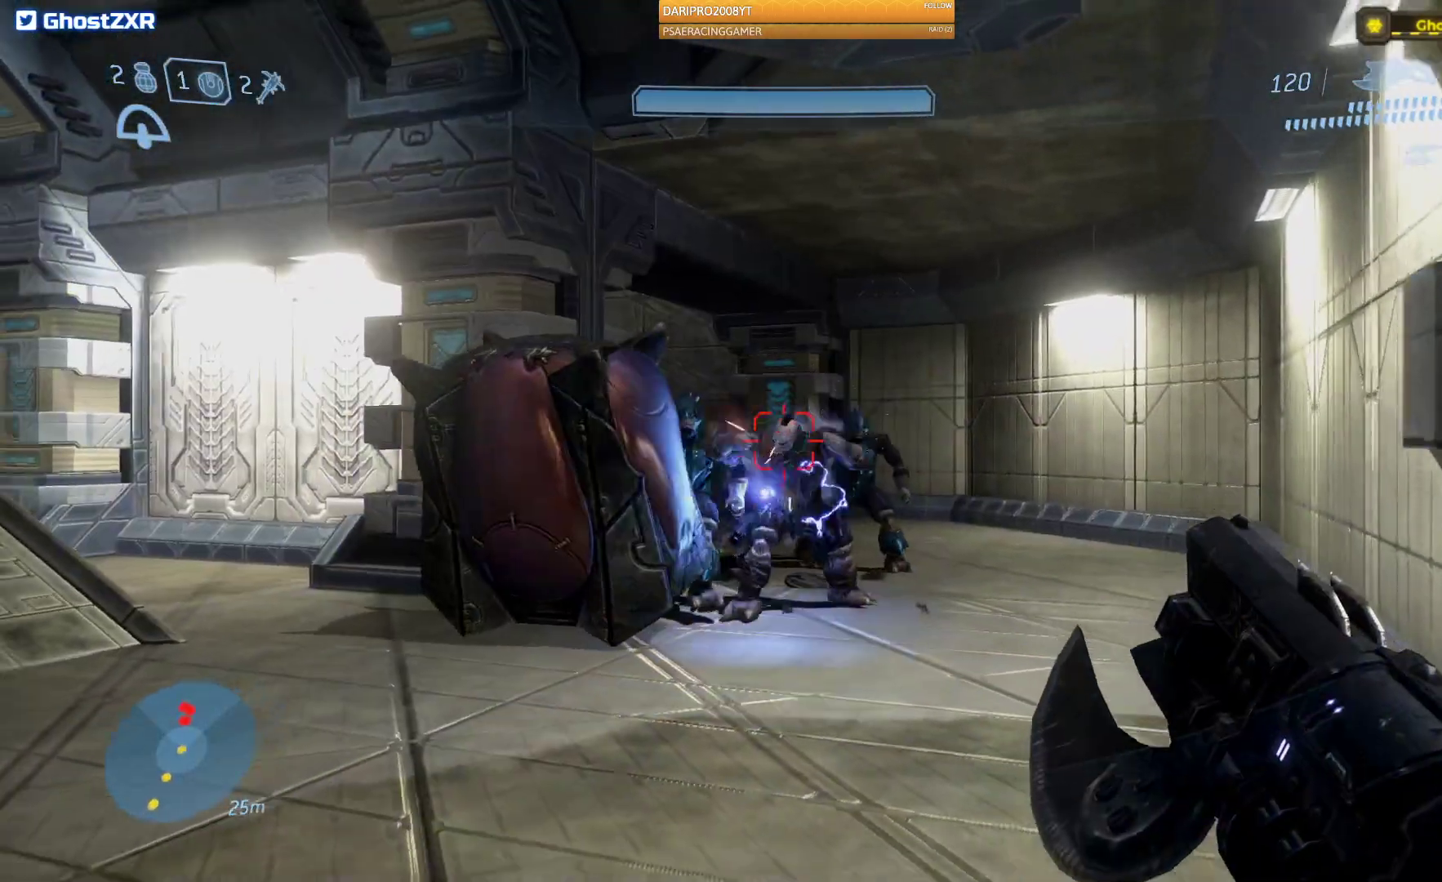
{"buttons": [], "left_stick": "down", "right_stick": "center", "events": []}
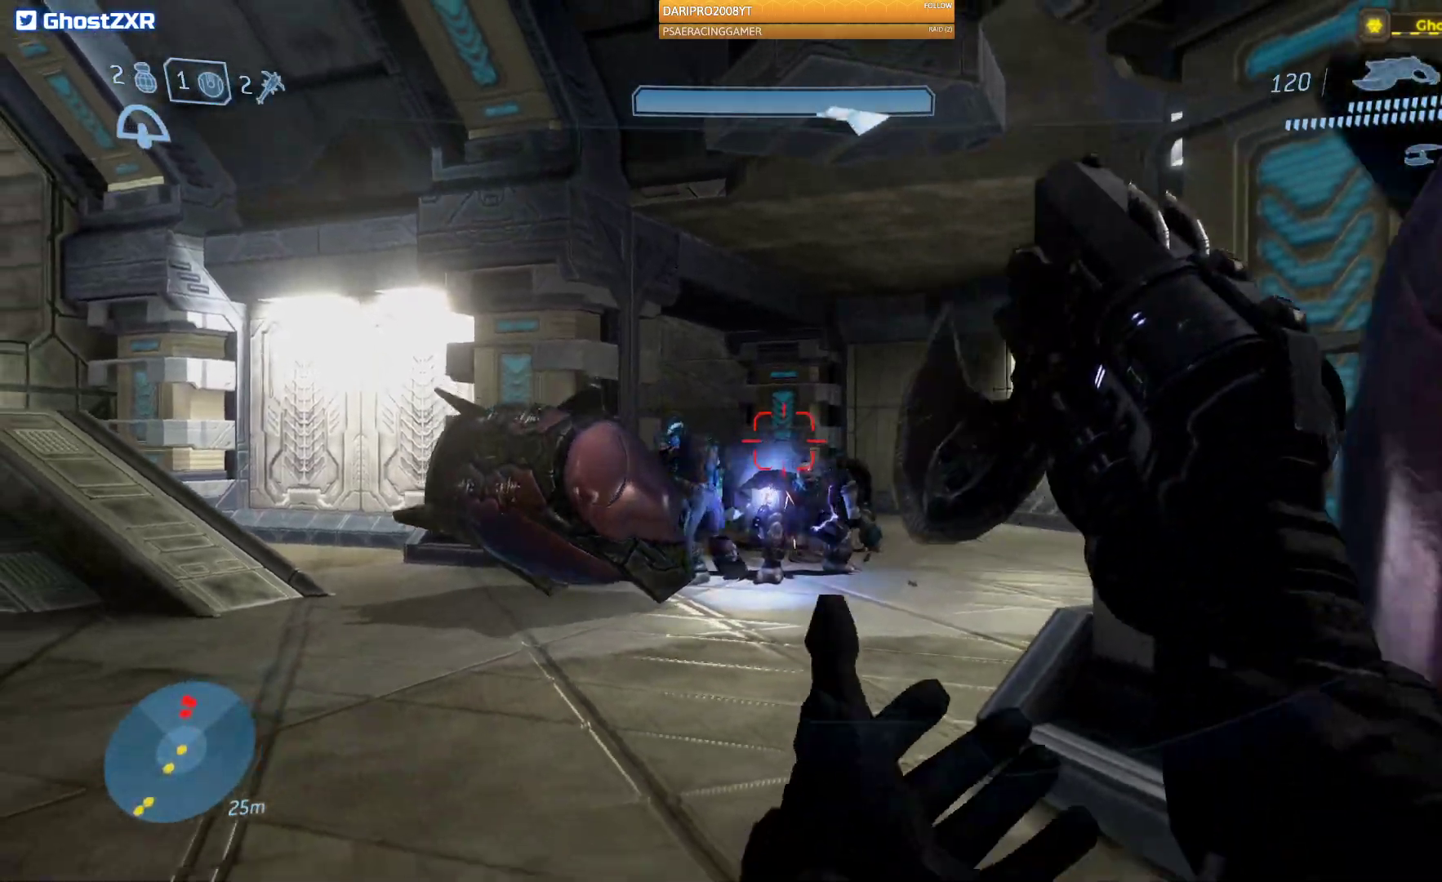
{"buttons": [], "left_stick": "down", "right_stick": "center", "events": []}
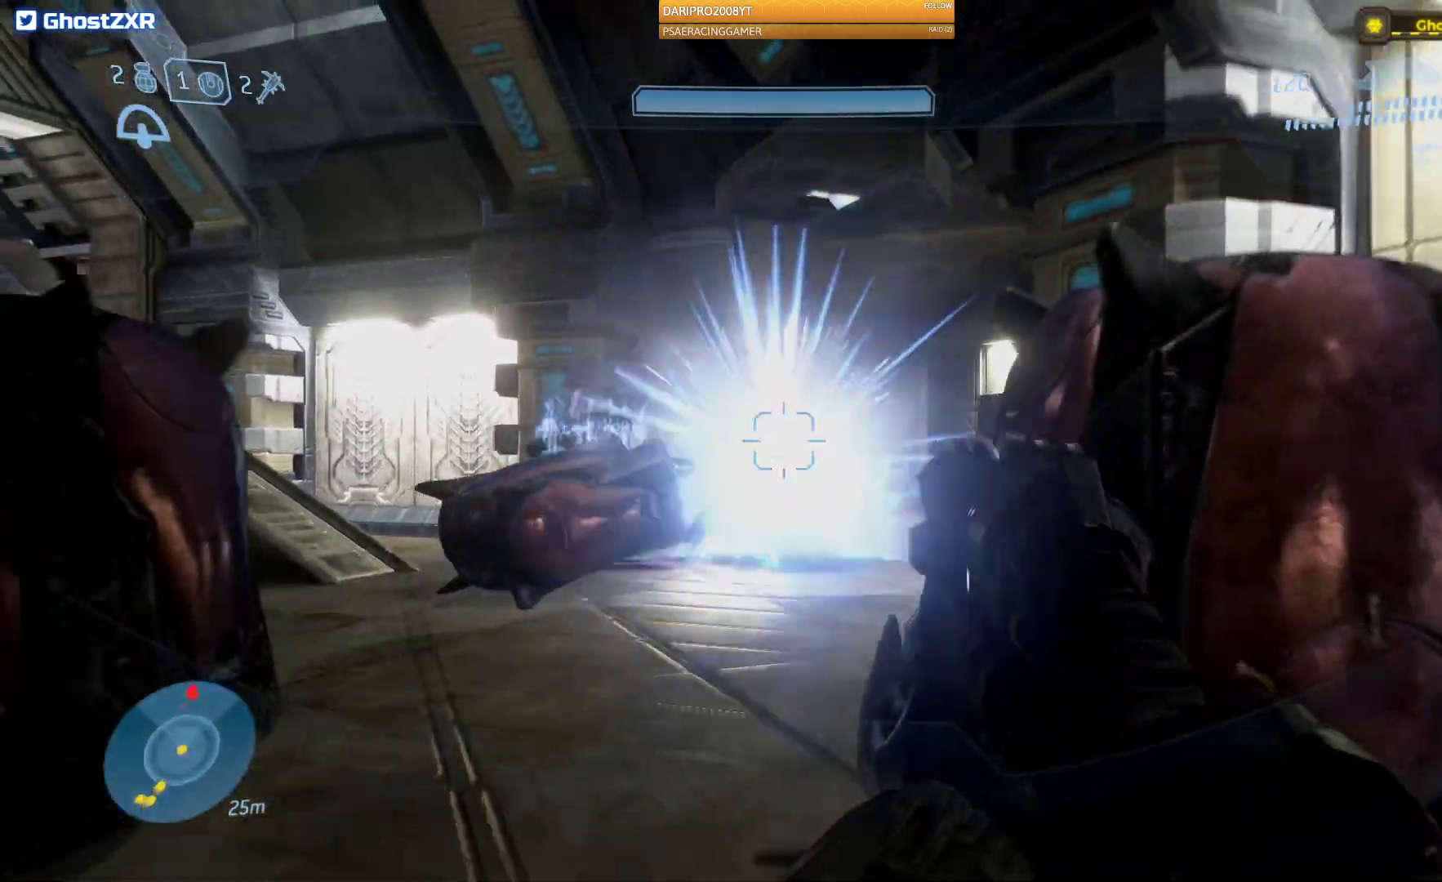
{"buttons": [], "left_stick": "up", "right_stick": "center", "events": [[300, "left_stick", "center"], [500, "left_stick", "up"]]}